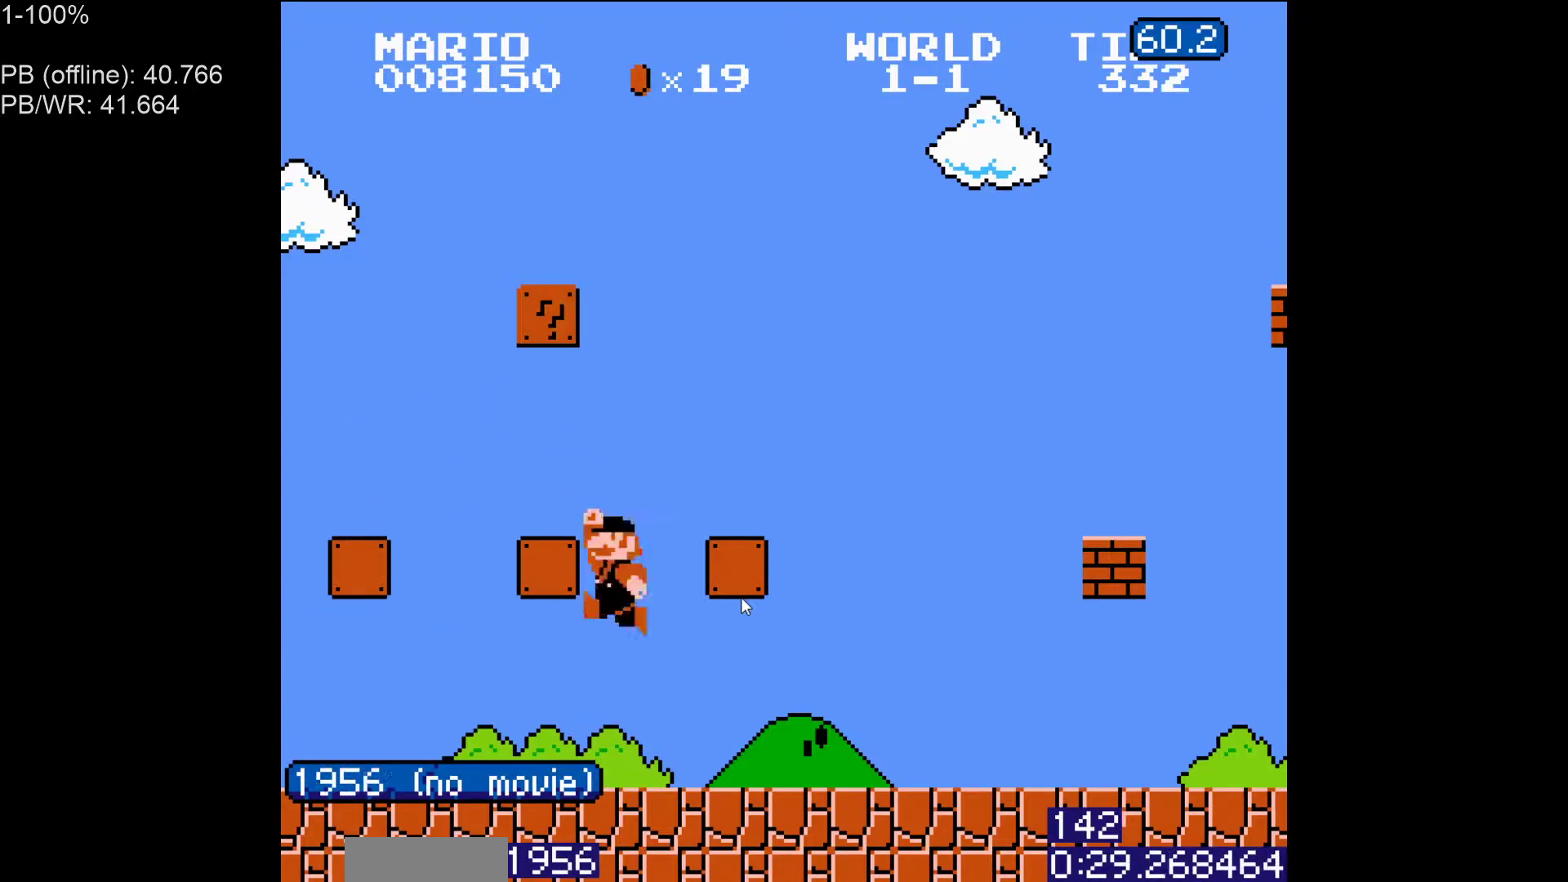
Gameplay with a controller (Nintendo layout); each line is a JSON object with the inputs held at the frame after it. "events" lists button and stick changes between this image and that frame as [ms after this image, input, new state], when the widget could be followed in between. Not read: L3 R3.
{"buttons": ["B", "DPAD_RIGHT"], "events": [[250, "A", "up"], [350, "DPAD_LEFT", "up"], [367, "A", "down"], [450, "A", "up"], [483, "DPAD_RIGHT", "down"]]}
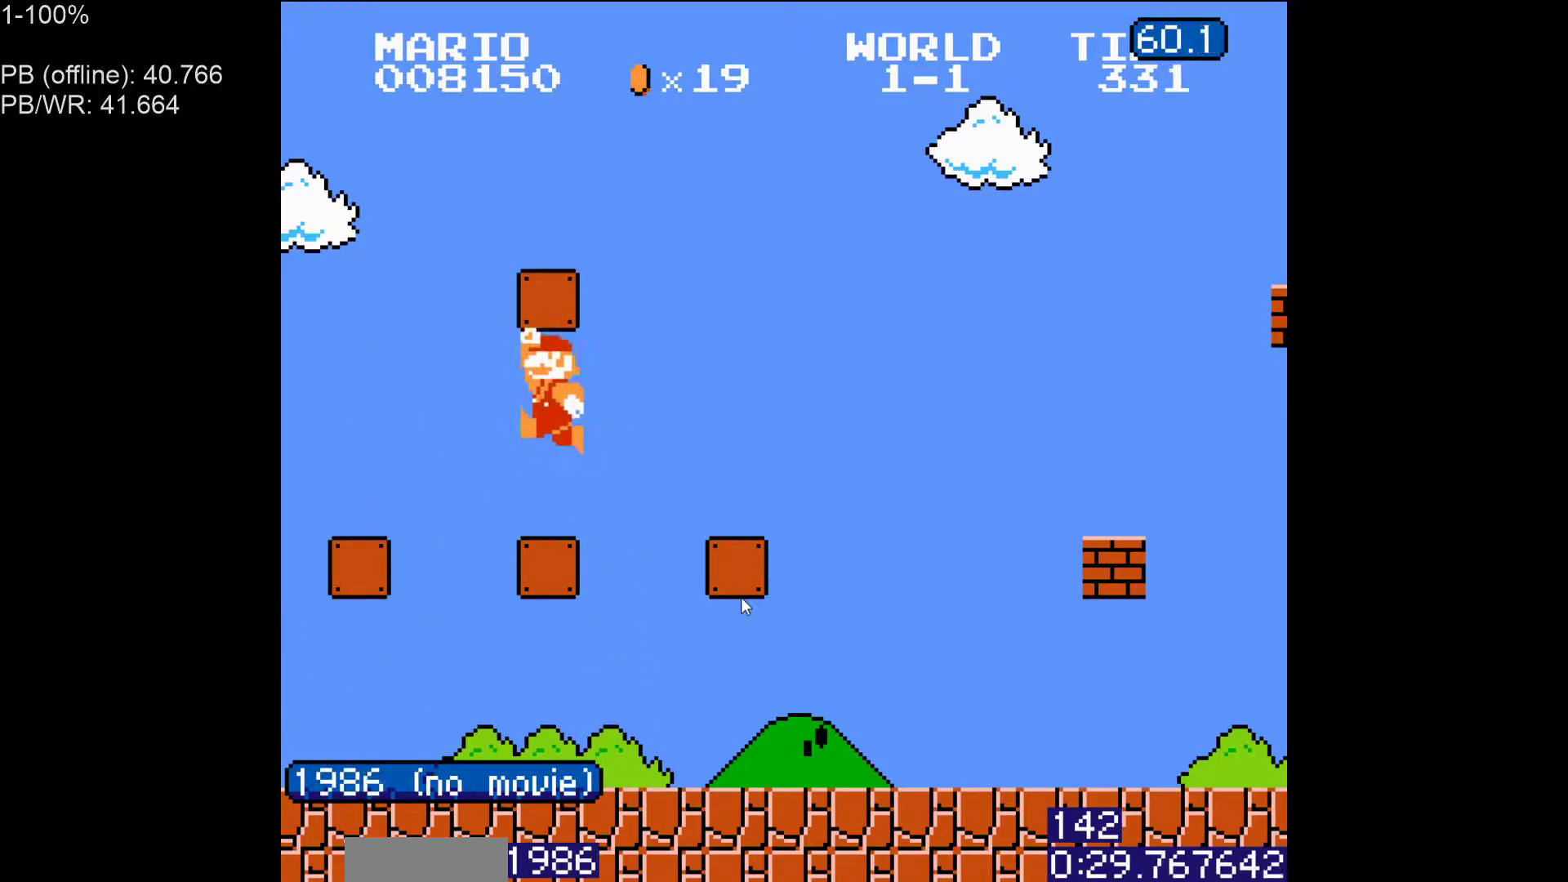
{"buttons": ["A", "B", "DPAD_LEFT"], "events": [[133, "DPAD_RIGHT", "up"], [283, "A", "down"], [500, "DPAD_LEFT", "down"]]}
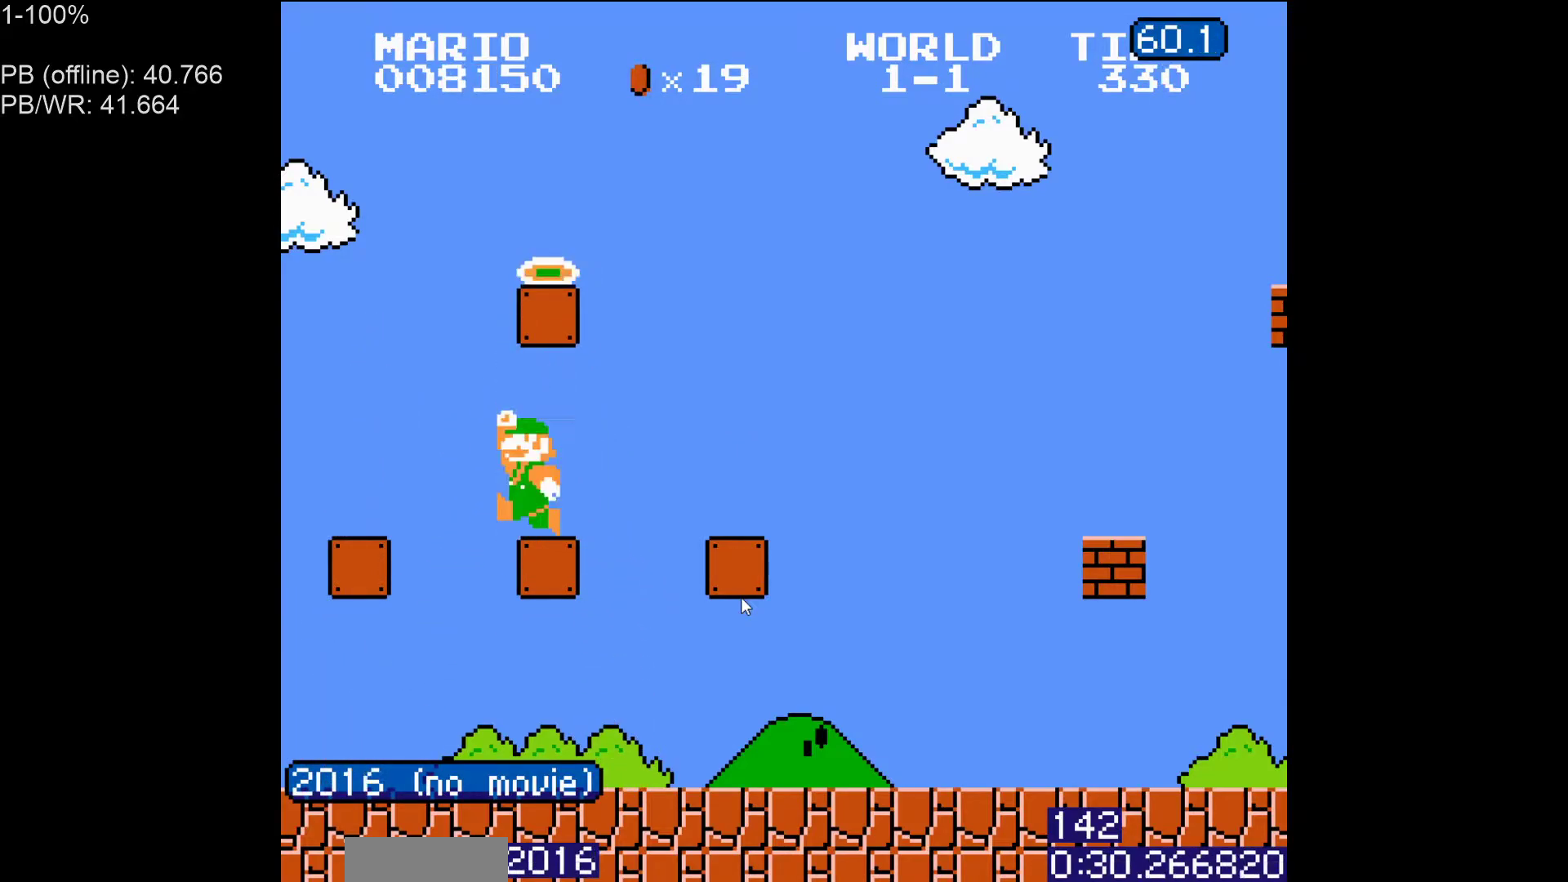
{"buttons": ["A", "B", "DPAD_RIGHT"], "events": [[33, "A", "up"], [83, "DPAD_LEFT", "up"], [183, "DPAD_LEFT", "down"], [383, "A", "down"], [383, "DPAD_LEFT", "up"], [383, "DPAD_RIGHT", "down"]]}
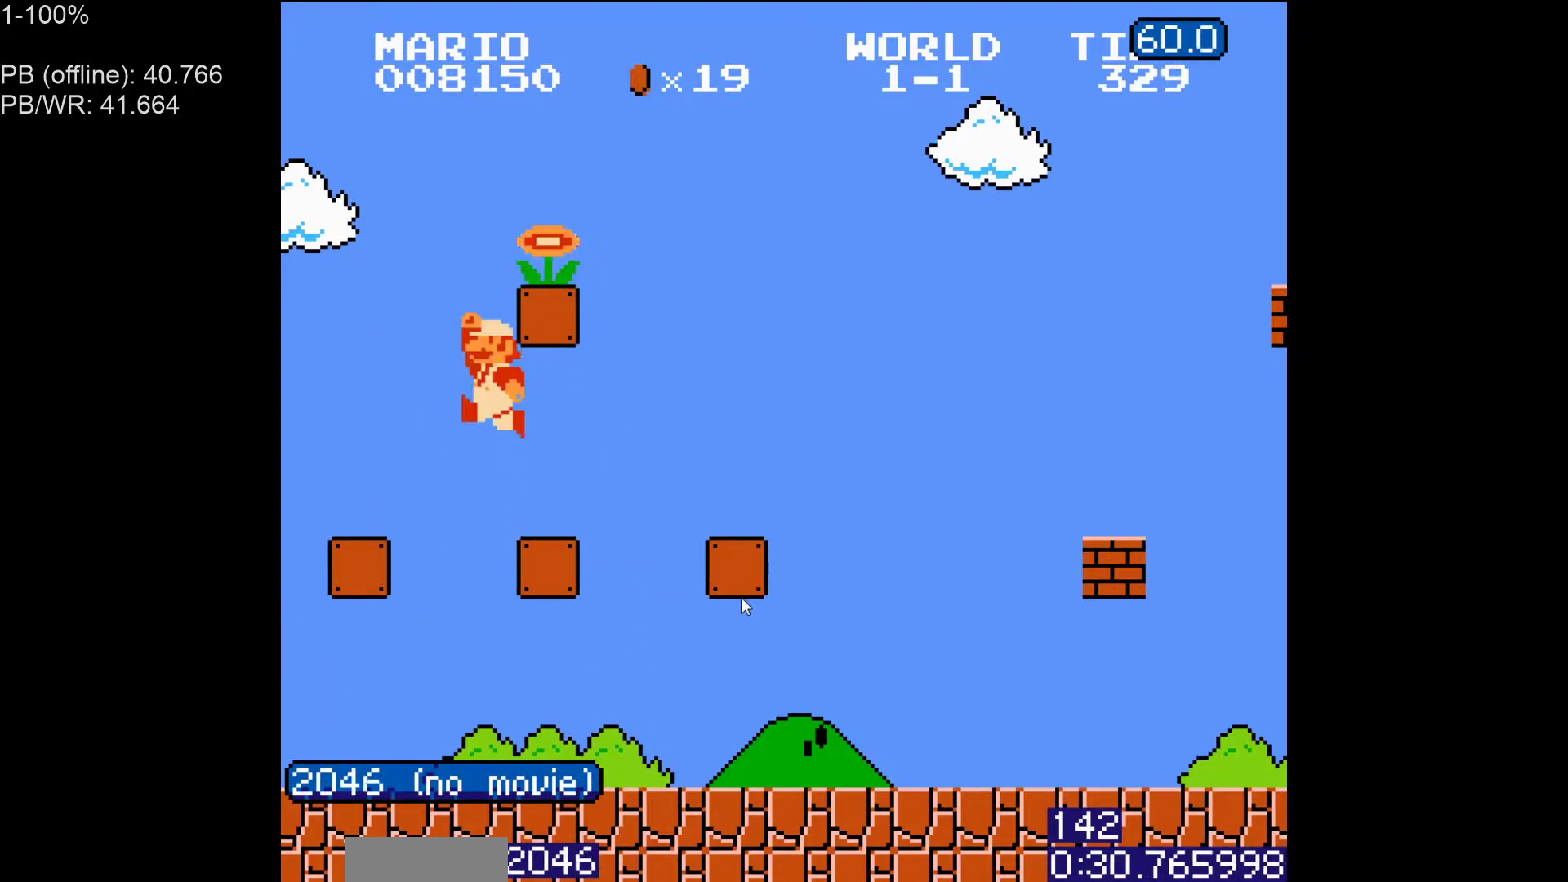
{"buttons": ["B", "DPAD_RIGHT"], "events": [[433, "A", "up"]]}
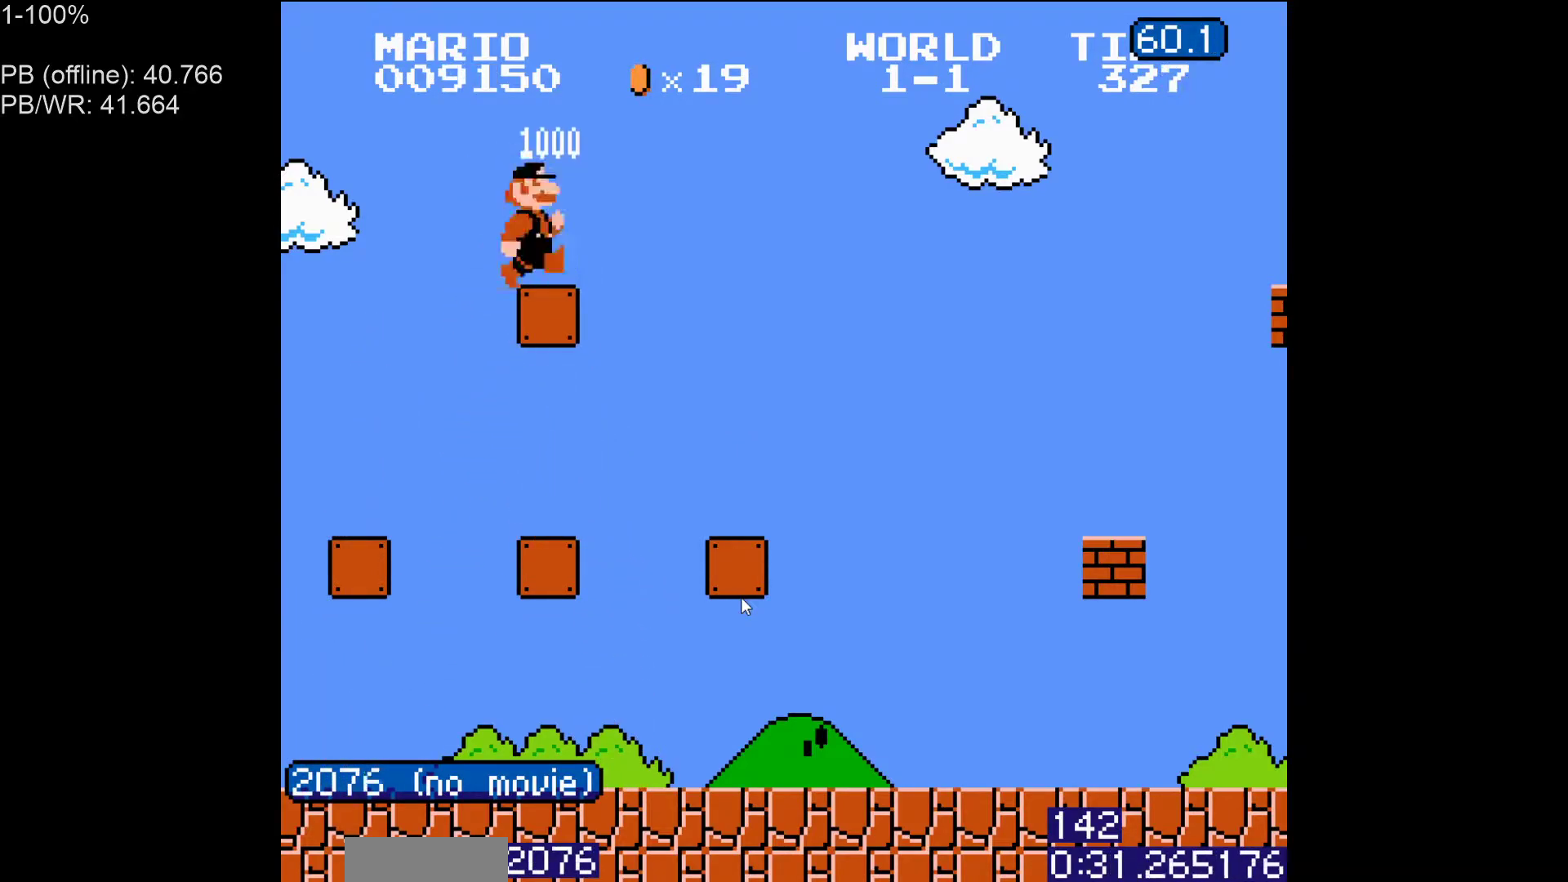
{"buttons": ["B", "DPAD_RIGHT"], "events": [[133, "A", "down"], [417, "A", "up"]]}
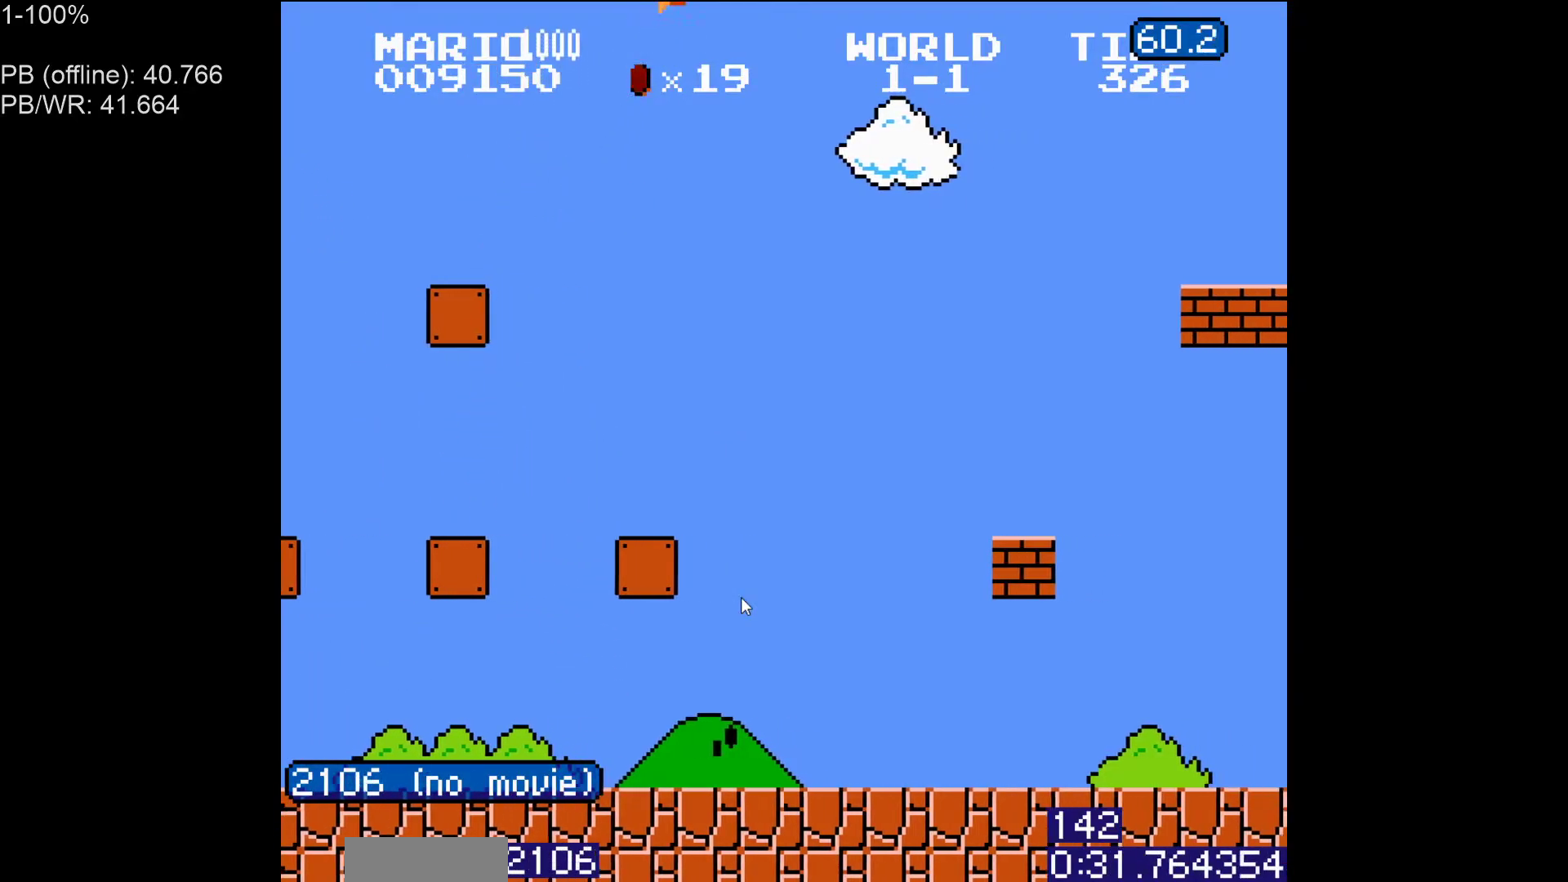
{"buttons": ["B", "DPAD_RIGHT"], "events": [[133, "B", "up"], [233, "B", "down"], [300, "B", "up"], [383, "B", "down"]]}
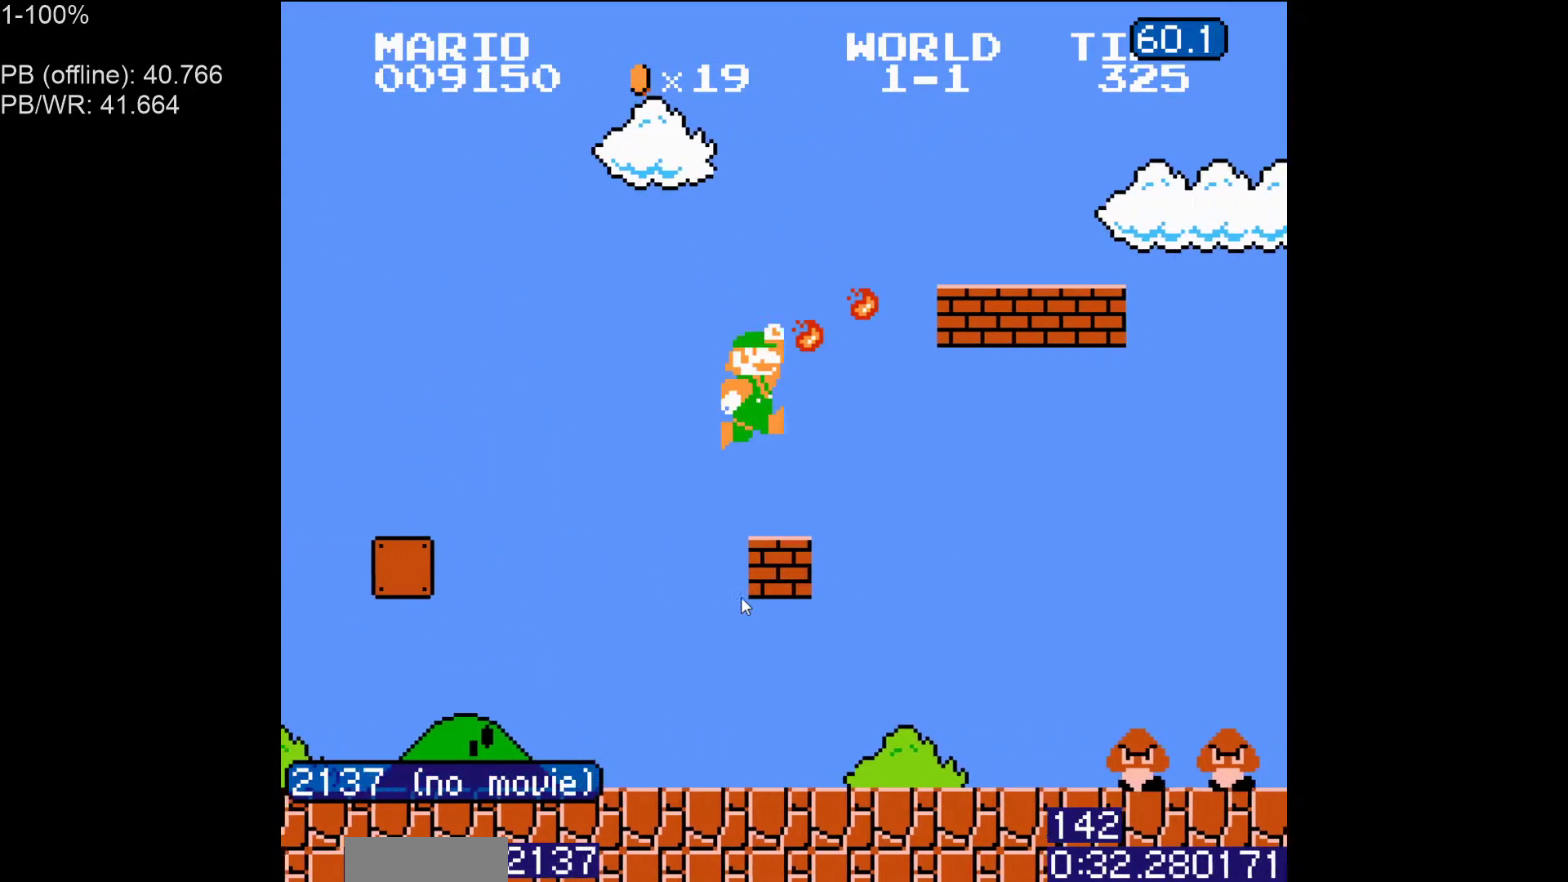
{"buttons": ["B", "DPAD_RIGHT"], "events": []}
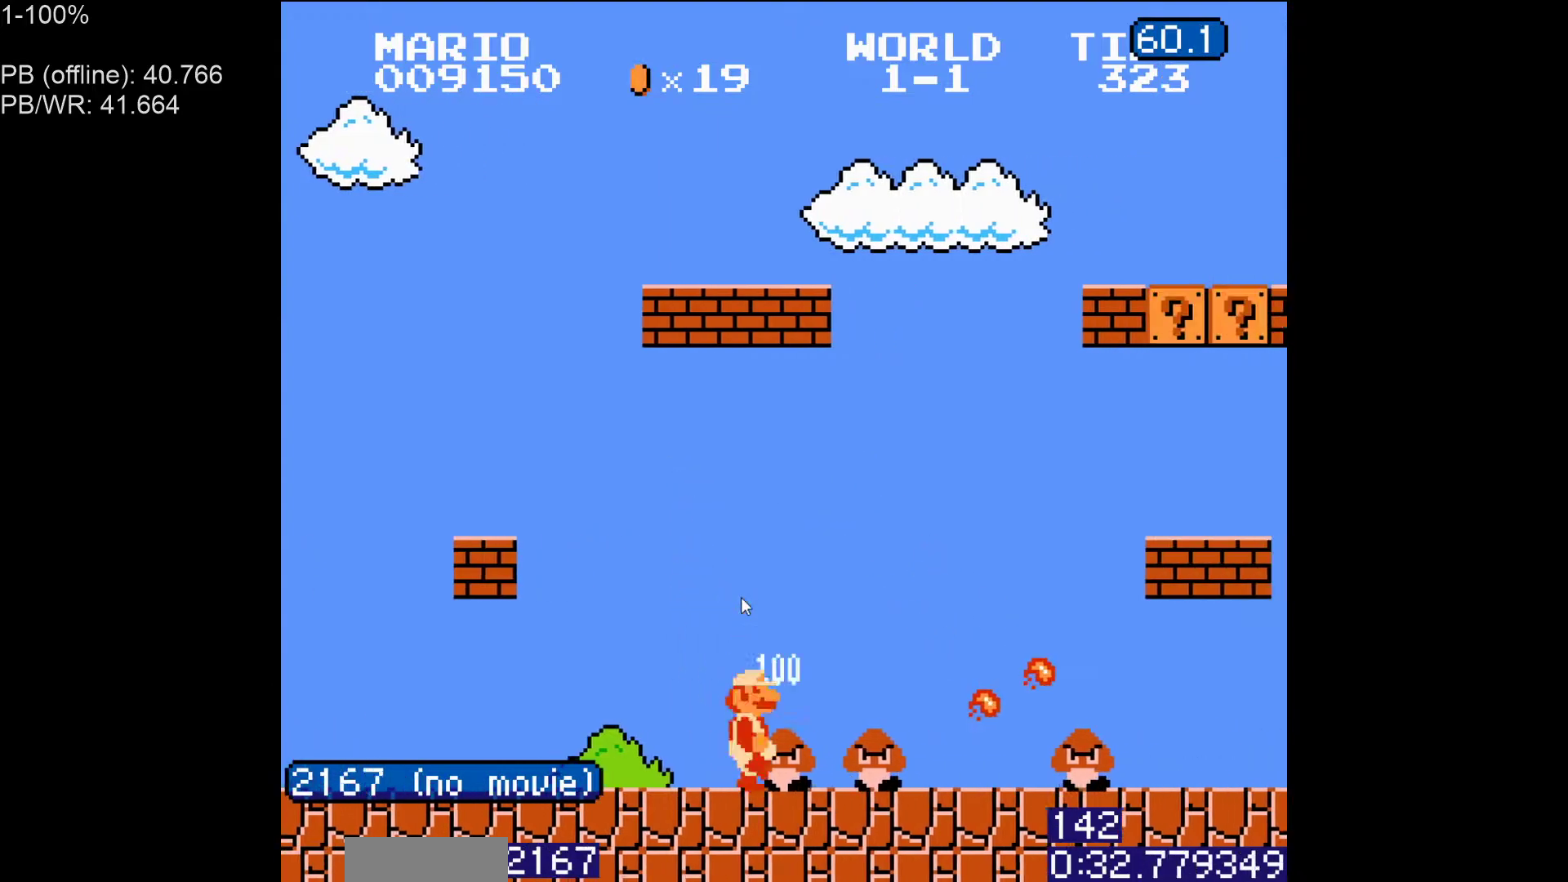
{"buttons": ["A", "B"], "events": [[317, "DPAD_RIGHT", "up"], [333, "DPAD_LEFT", "down"], [350, "A", "down"], [483, "DPAD_LEFT", "up"]]}
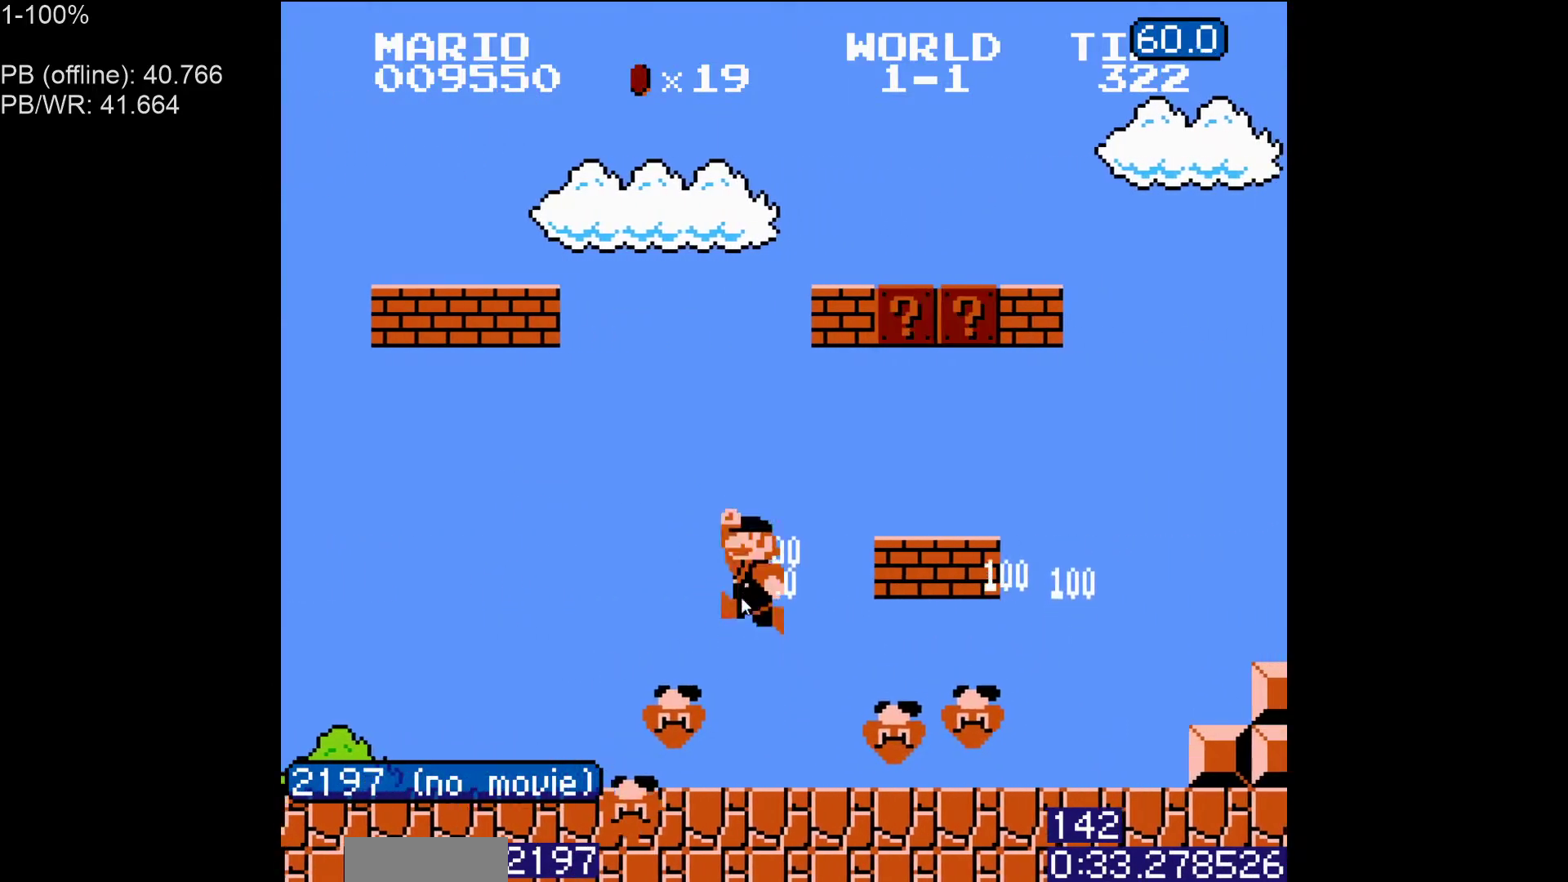
{"buttons": ["A", "B"], "events": [[167, "A", "up"], [167, "DPAD_LEFT", "down"], [250, "DPAD_LEFT", "up"], [400, "A", "down"]]}
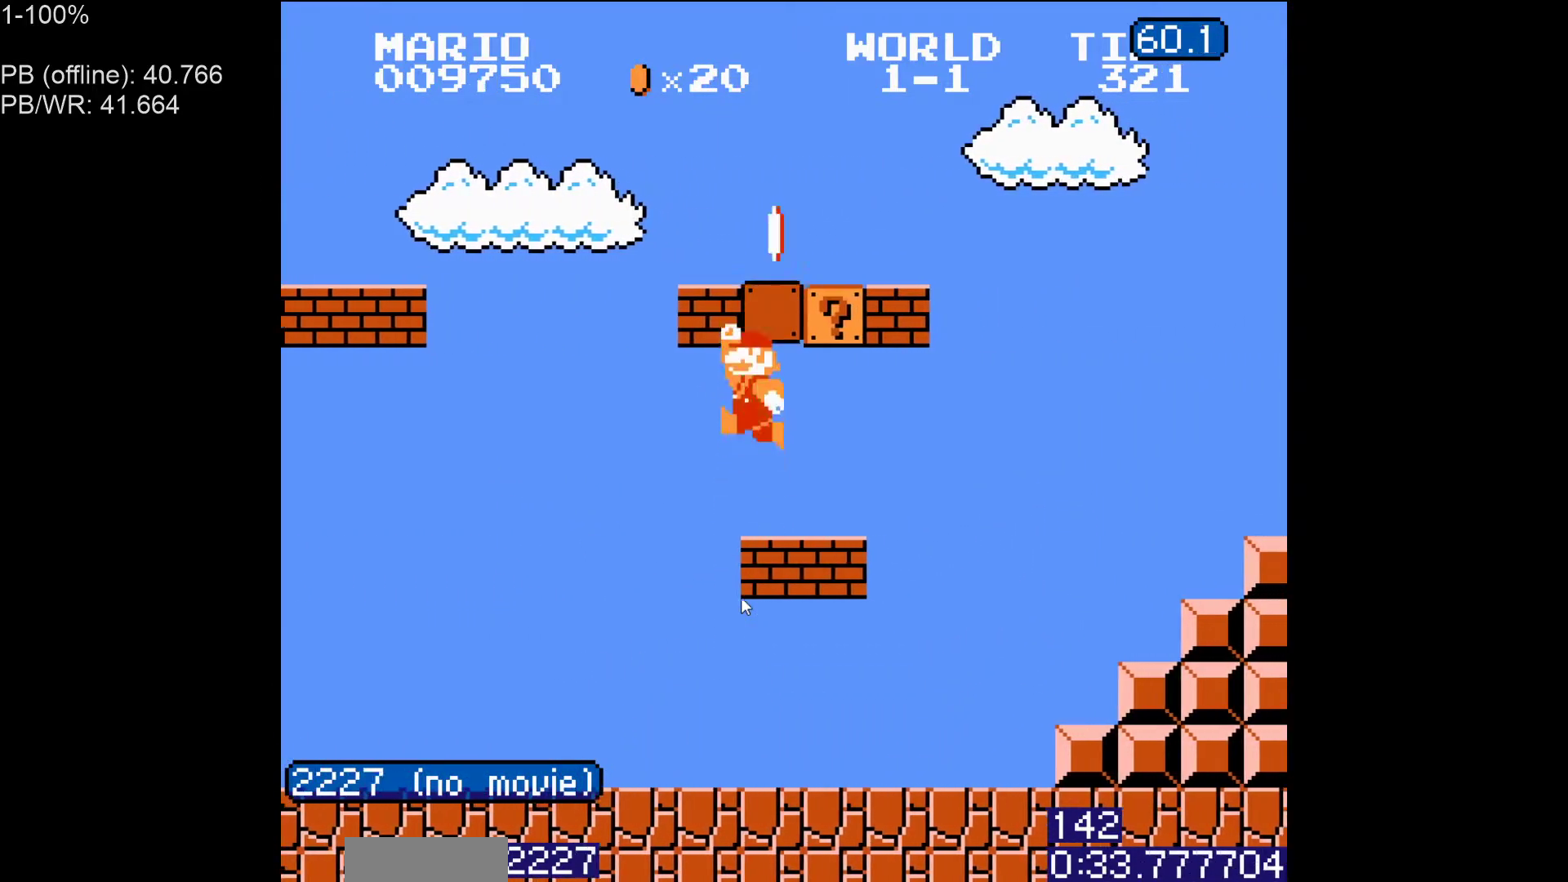
{"buttons": ["B", "DPAD_RIGHT"], "events": [[33, "A", "up"], [83, "DPAD_RIGHT", "down"], [283, "A", "down"], [383, "A", "up"]]}
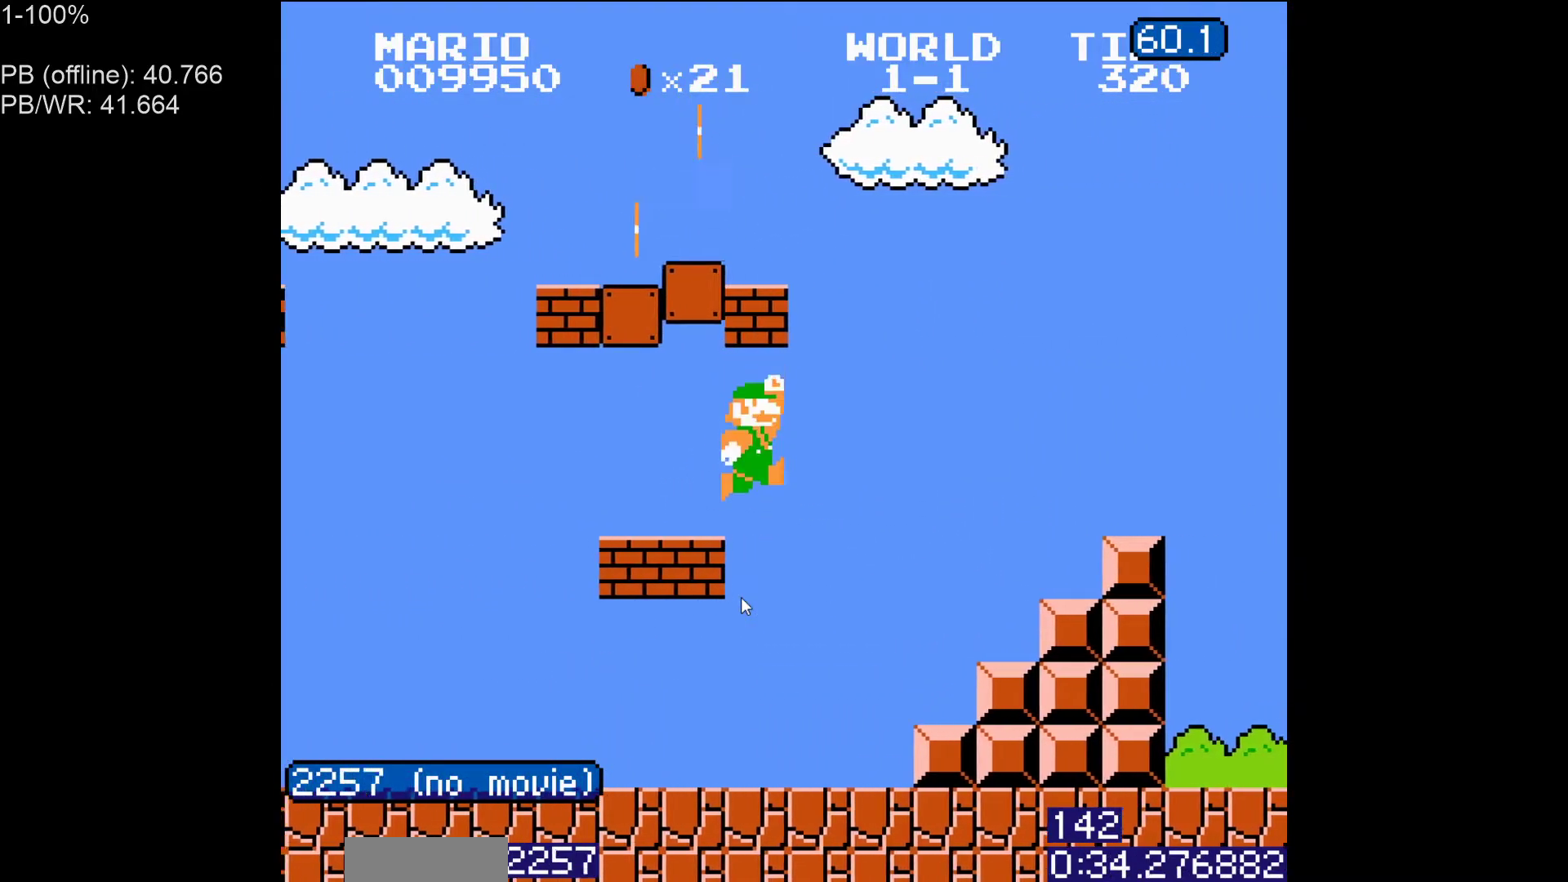
{"buttons": ["A", "B", "DPAD_RIGHT"], "events": [[50, "DPAD_RIGHT", "up"], [83, "DPAD_LEFT", "down"], [250, "DPAD_LEFT", "up"], [283, "DPAD_RIGHT", "down"], [333, "A", "down"]]}
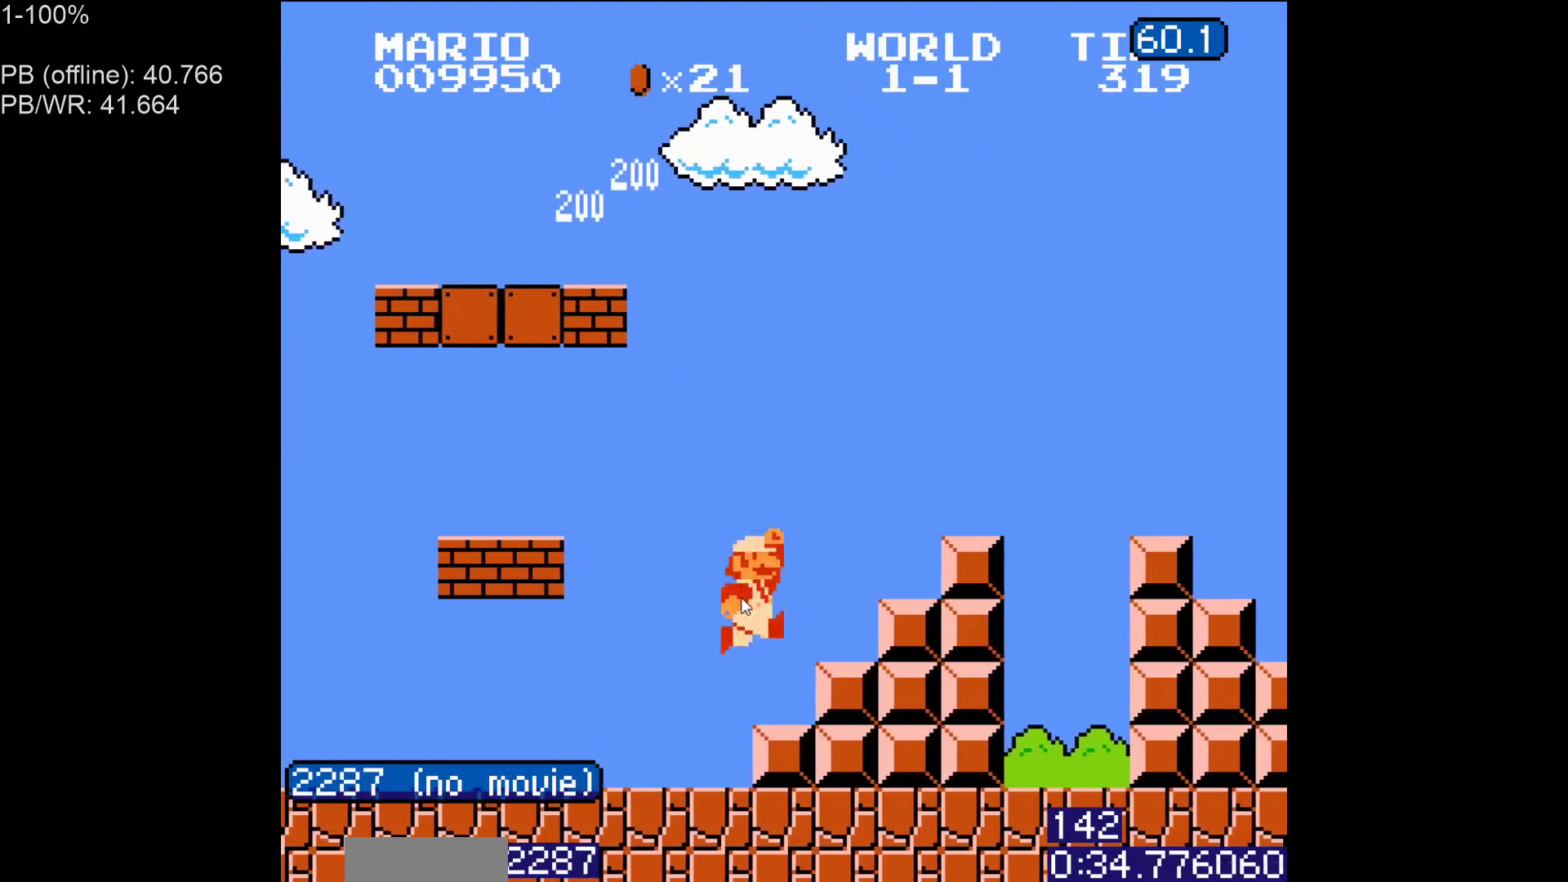
{"buttons": ["B", "DPAD_RIGHT"], "events": [[450, "A", "up"]]}
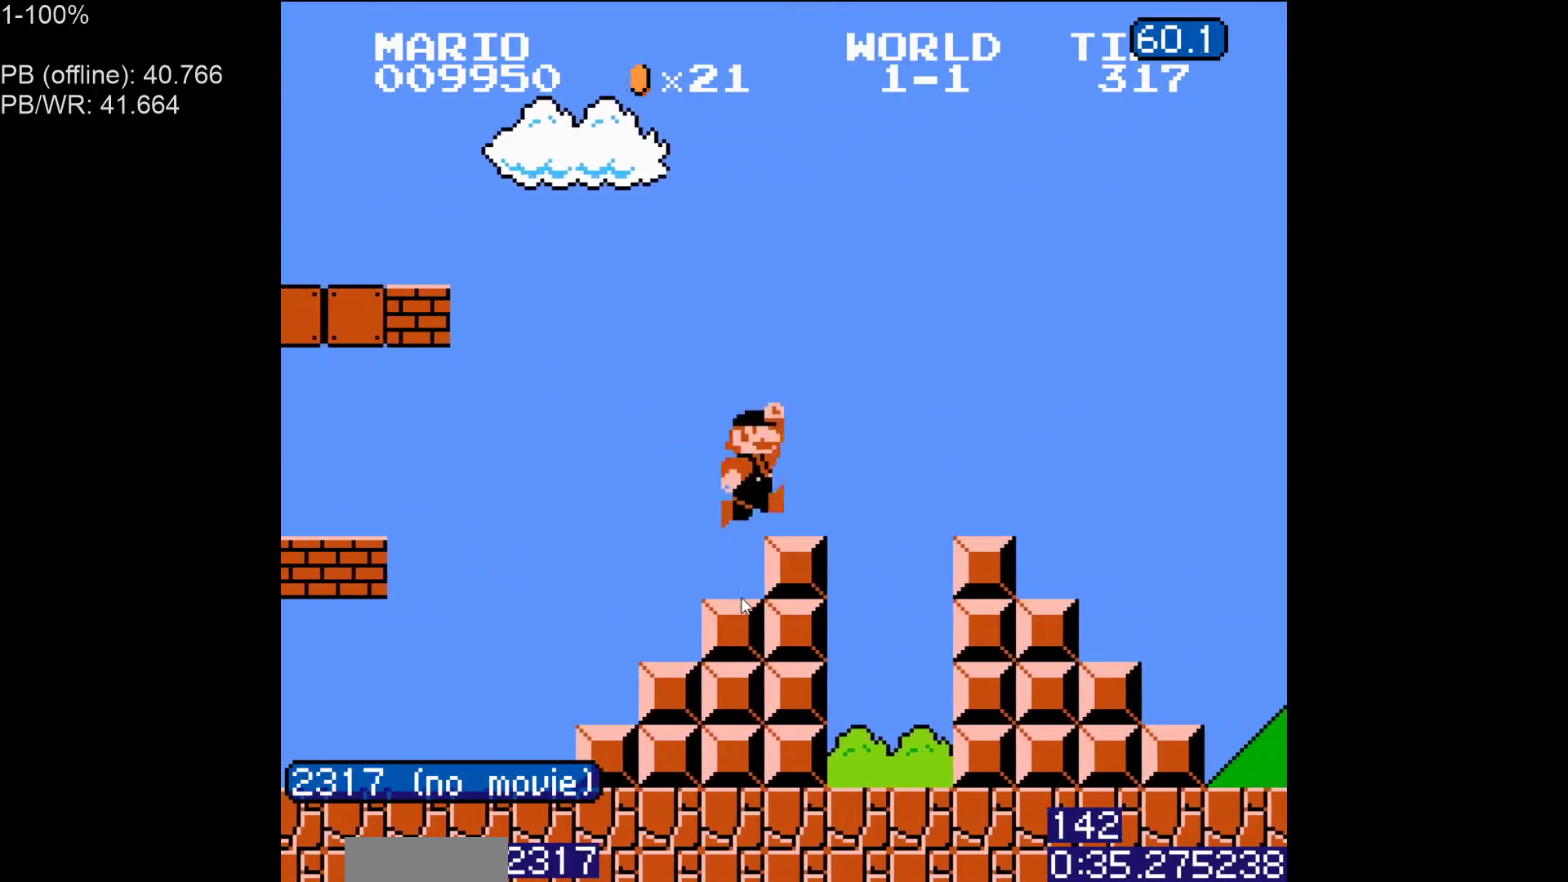
{"buttons": ["B", "DPAD_RIGHT"], "events": [[100, "A", "down"], [250, "A", "up"]]}
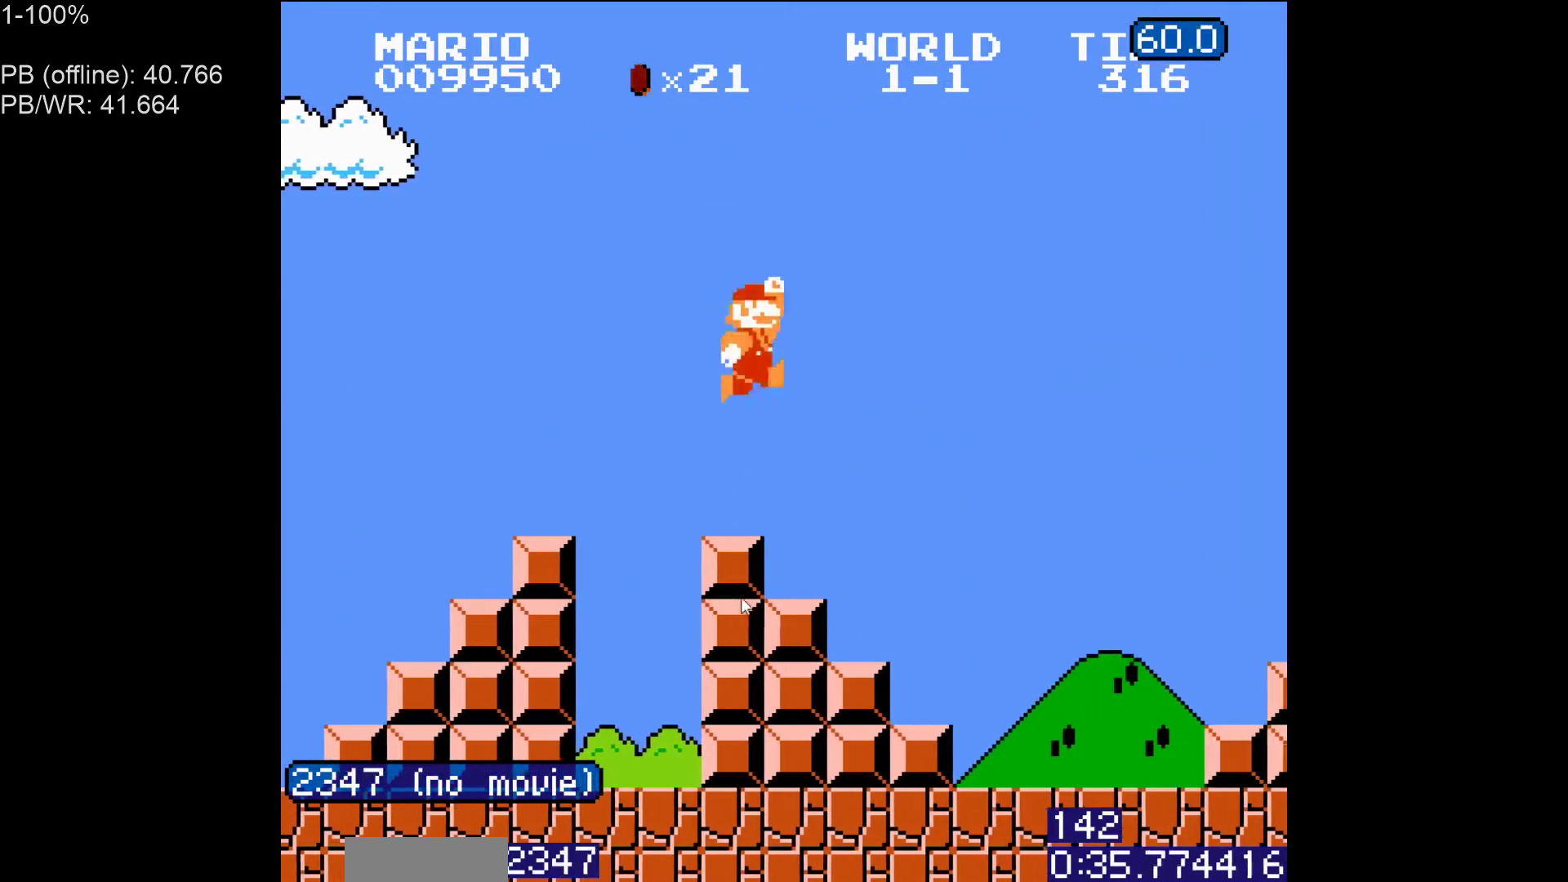
{"buttons": ["B", "DPAD_RIGHT"], "events": []}
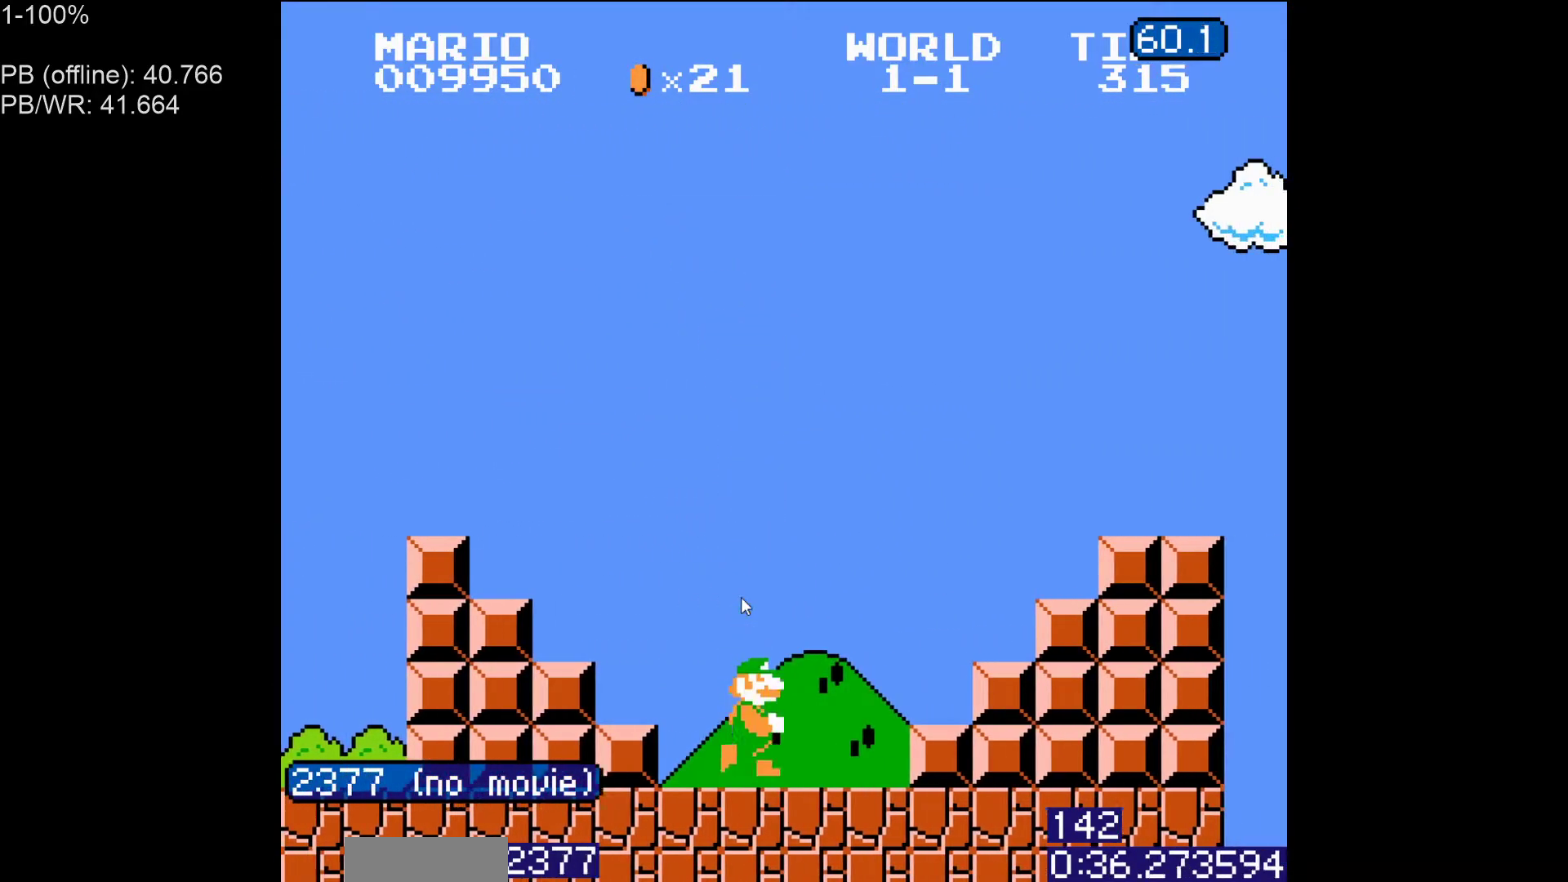
{"buttons": ["A", "B", "DPAD_RIGHT"], "events": [[133, "A", "down"]]}
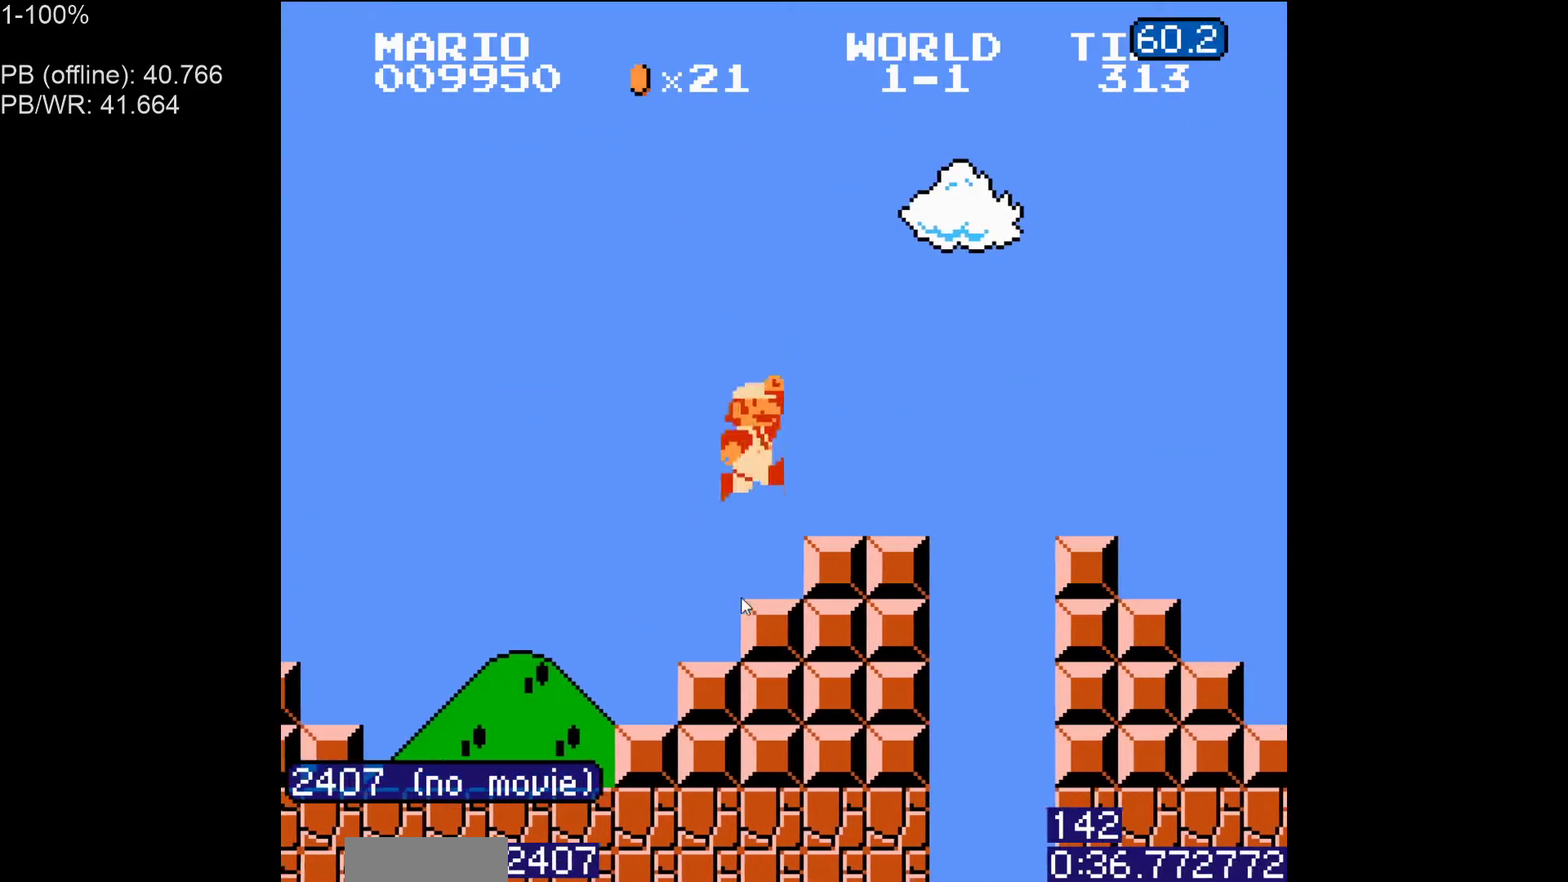
{"buttons": ["A", "B", "DPAD_RIGHT"], "events": [[67, "A", "up"], [283, "A", "down"]]}
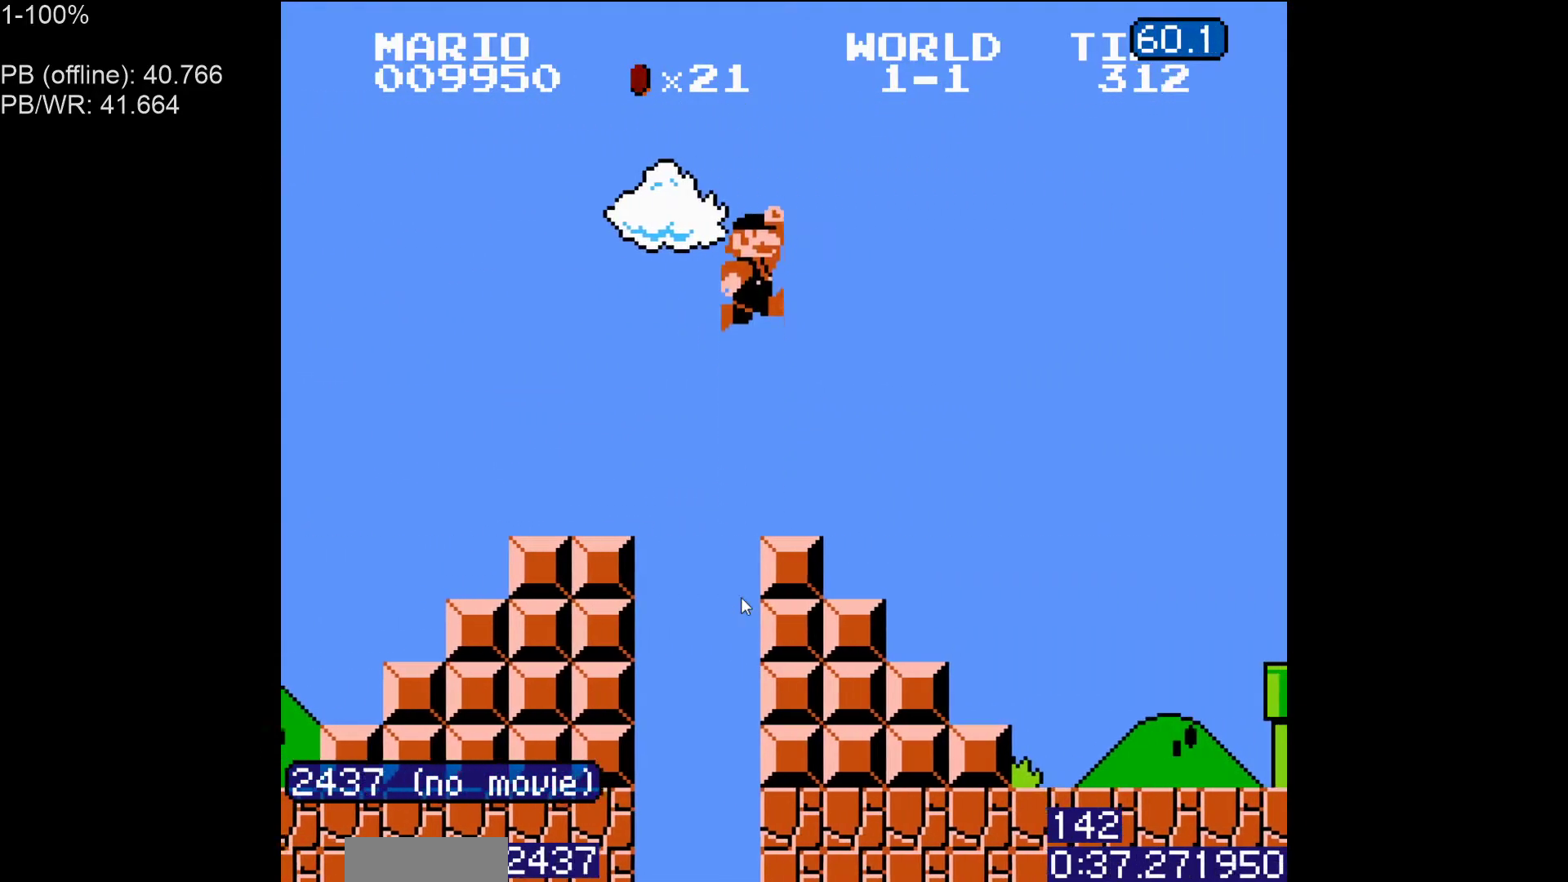
{"buttons": ["DPAD_RIGHT"], "events": [[317, "A", "up"], [333, "B", "up"], [433, "B", "down"], [500, "B", "up"]]}
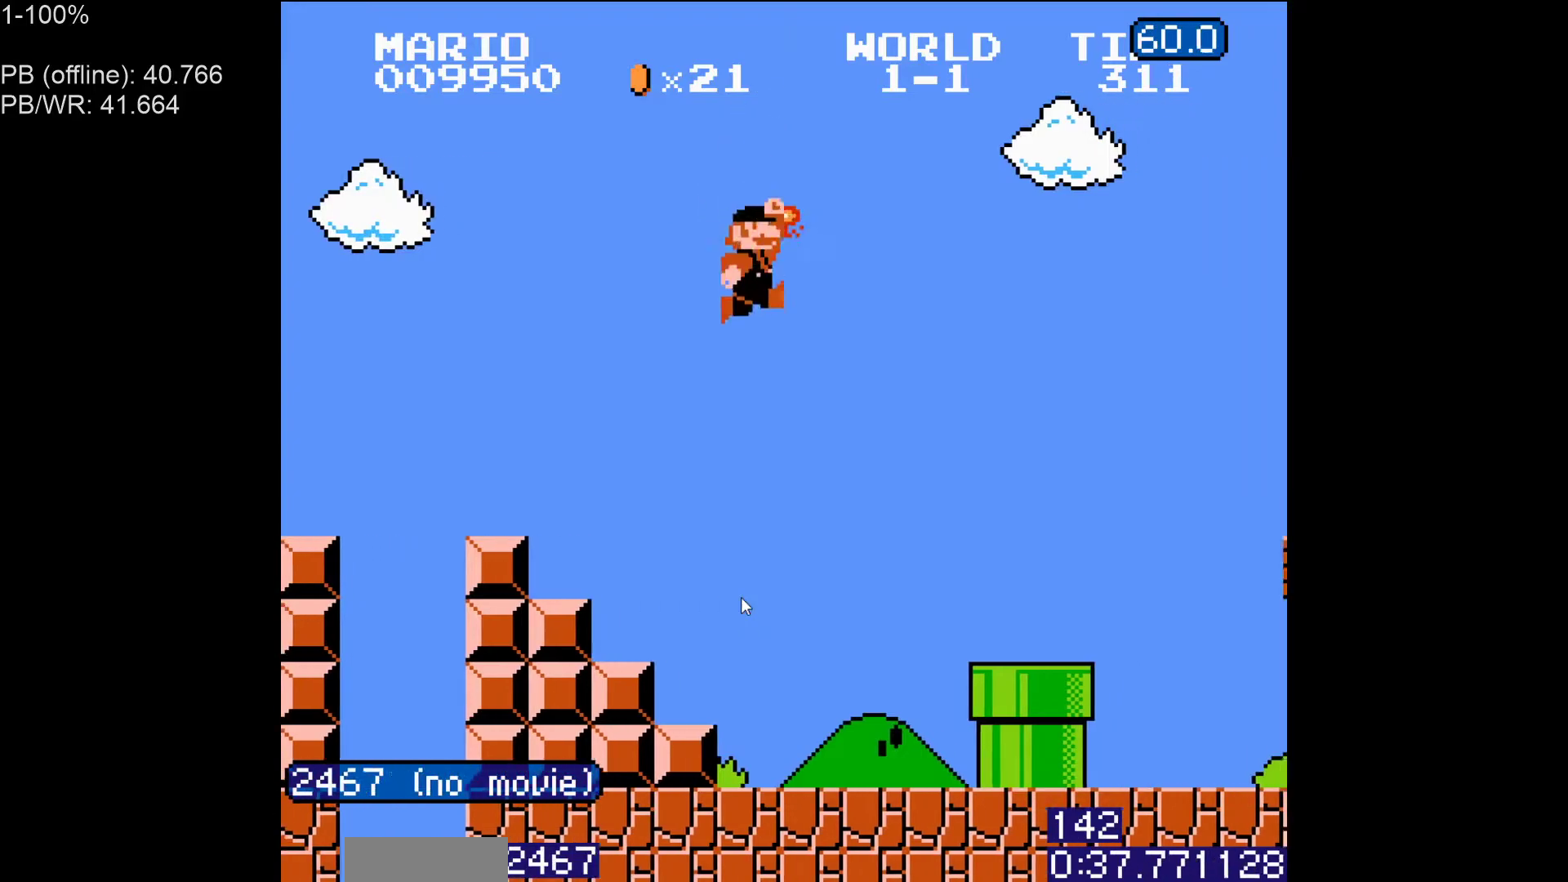
{"buttons": ["B", "DPAD_RIGHT"]}
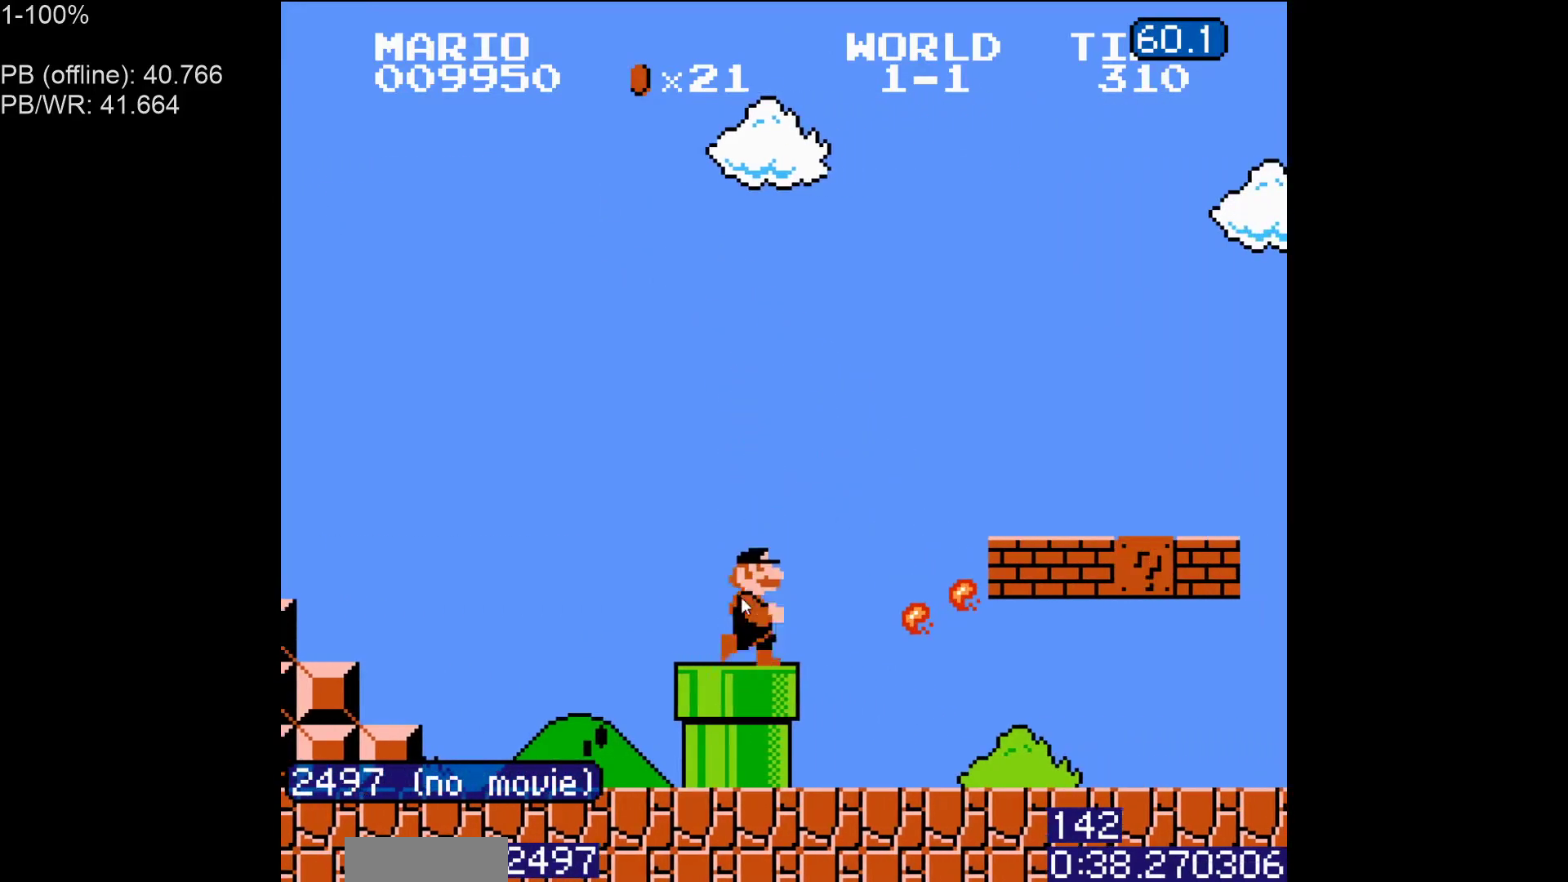
{"buttons": ["B", "DPAD_RIGHT"], "events": []}
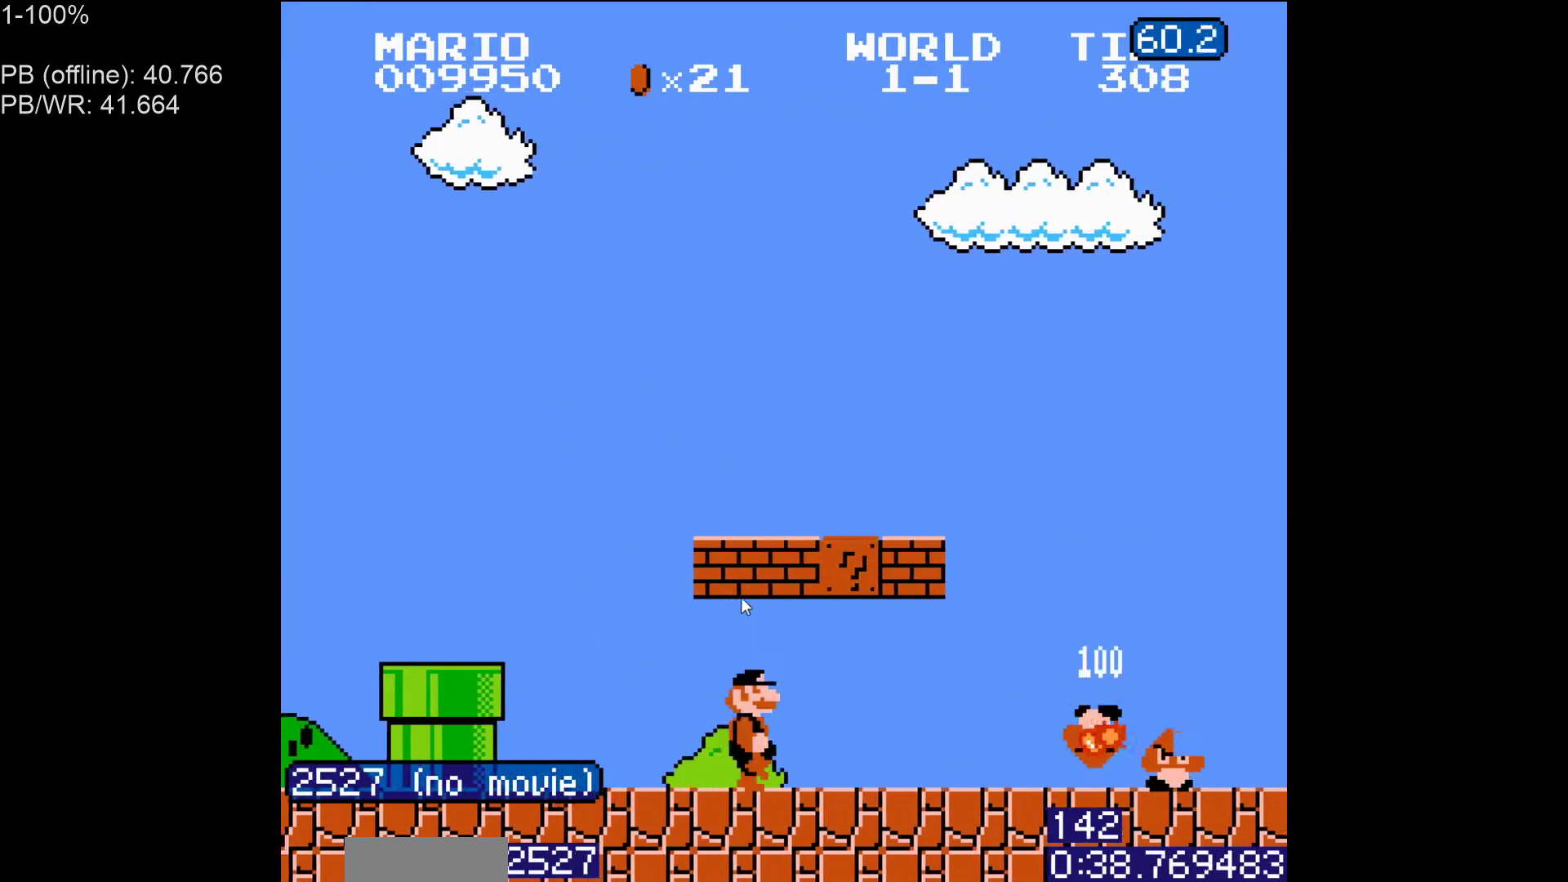
{"buttons": ["B", "DPAD_RIGHT"], "events": [[67, "A", "down"], [200, "A", "up"]]}
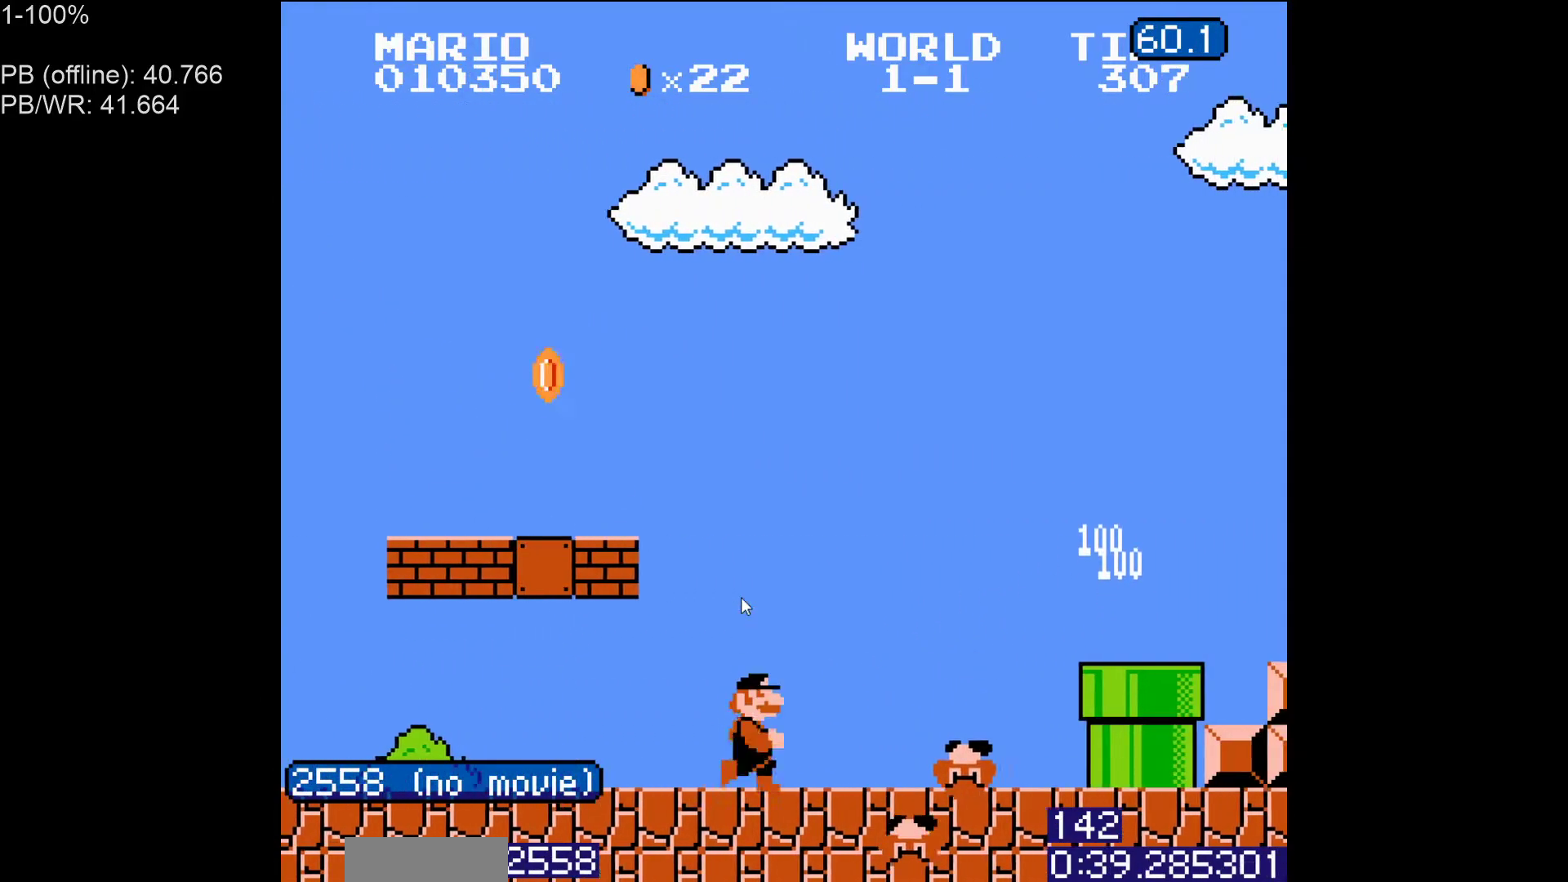
{"buttons": ["B", "DPAD_RIGHT"], "events": [[300, "A", "down"], [383, "A", "up"]]}
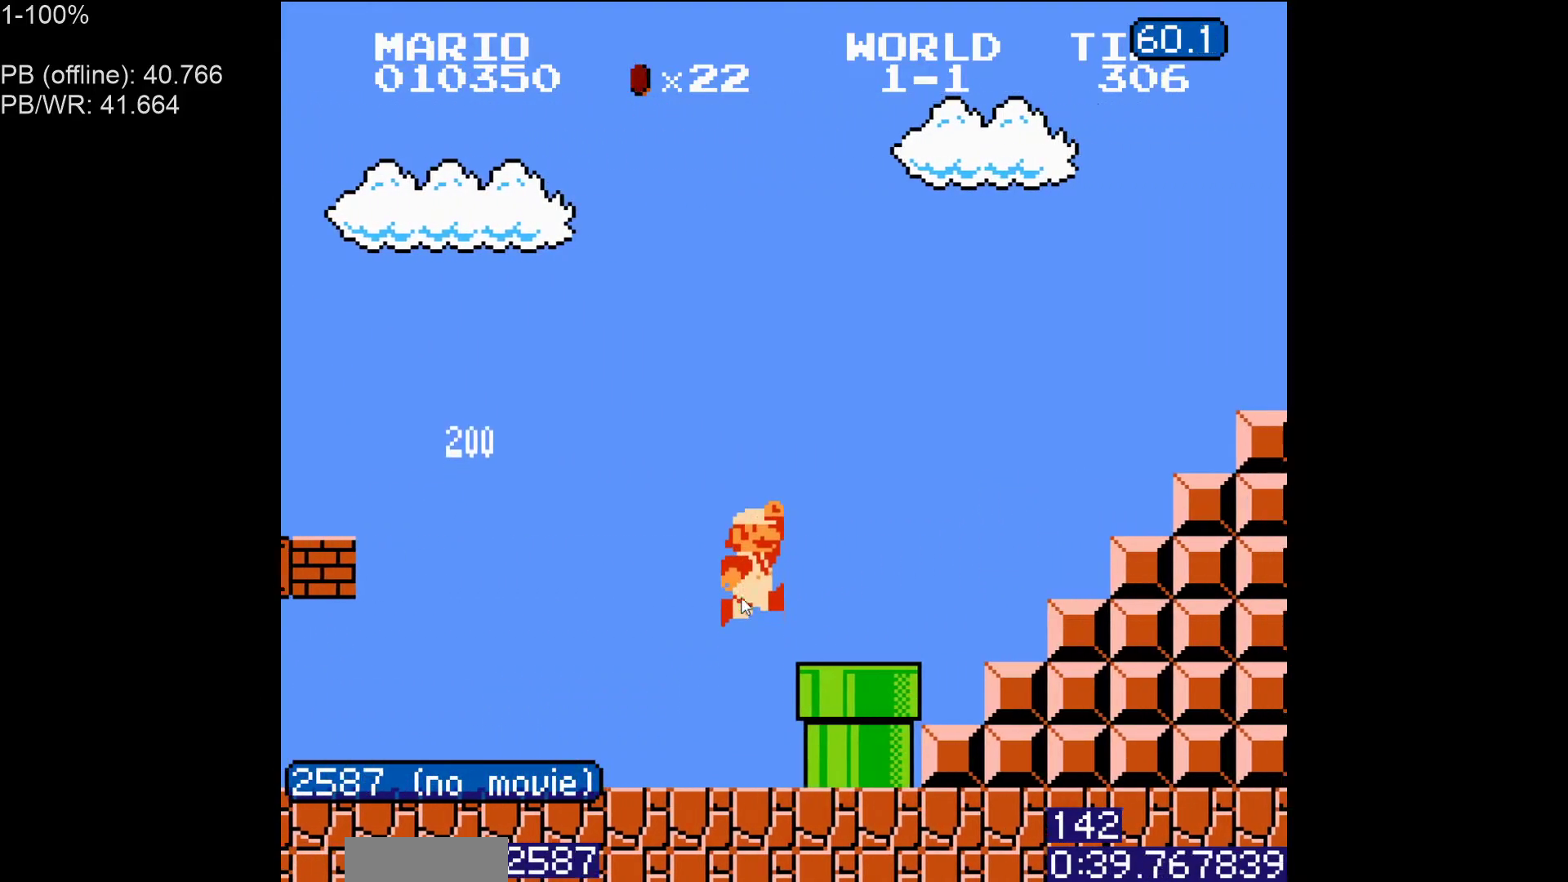
{"buttons": ["A", "B", "DPAD_RIGHT"], "events": [[200, "A", "down"]]}
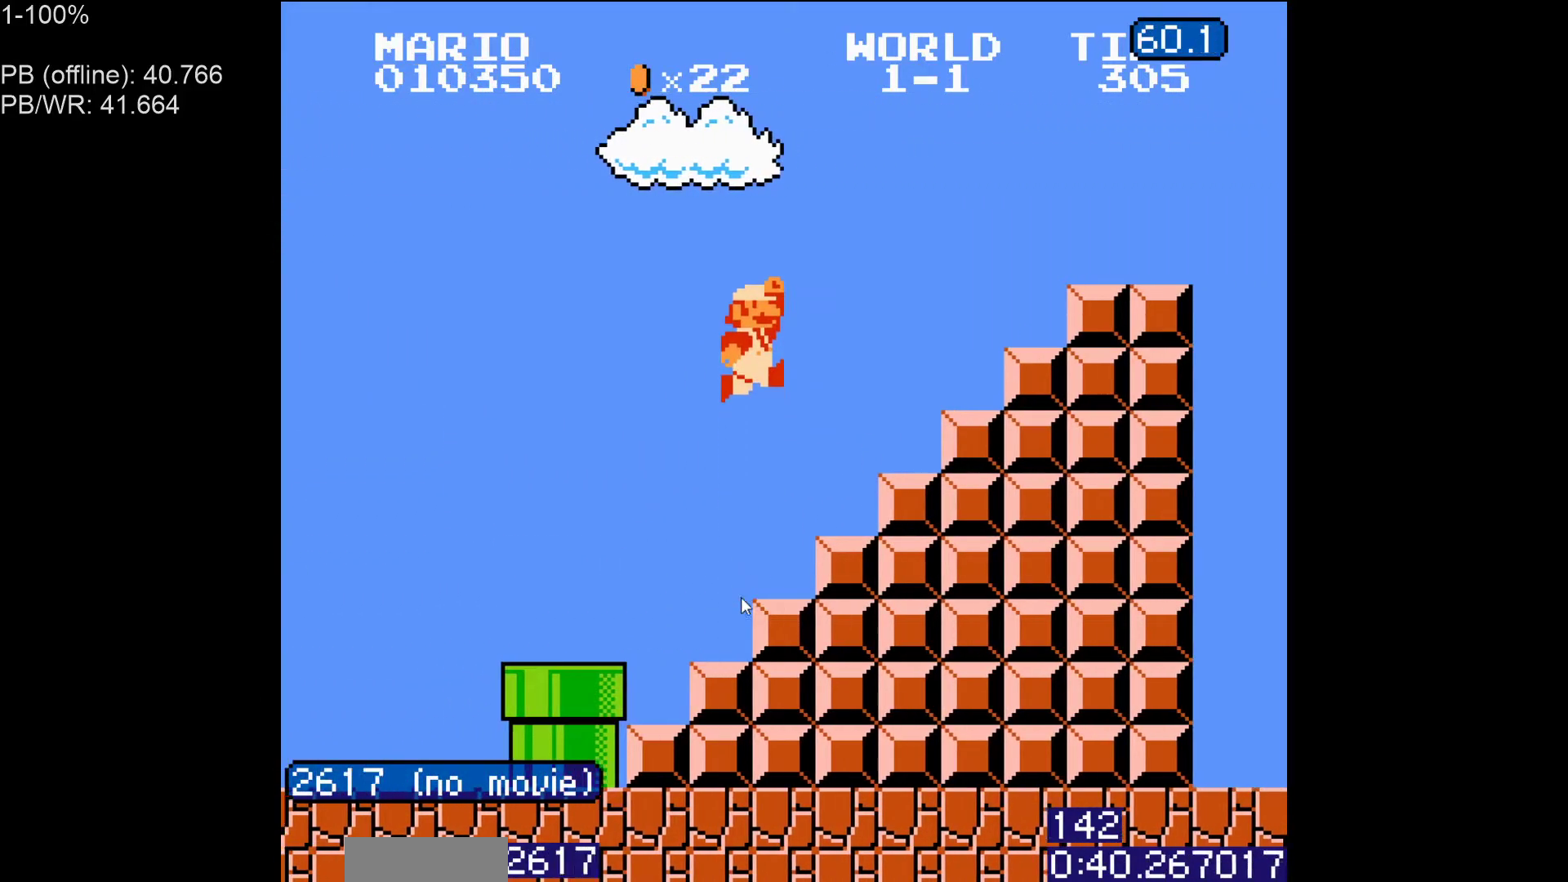
{"buttons": ["B", "DPAD_RIGHT"], "events": [[150, "A", "up"], [350, "A", "down"], [433, "A", "up"]]}
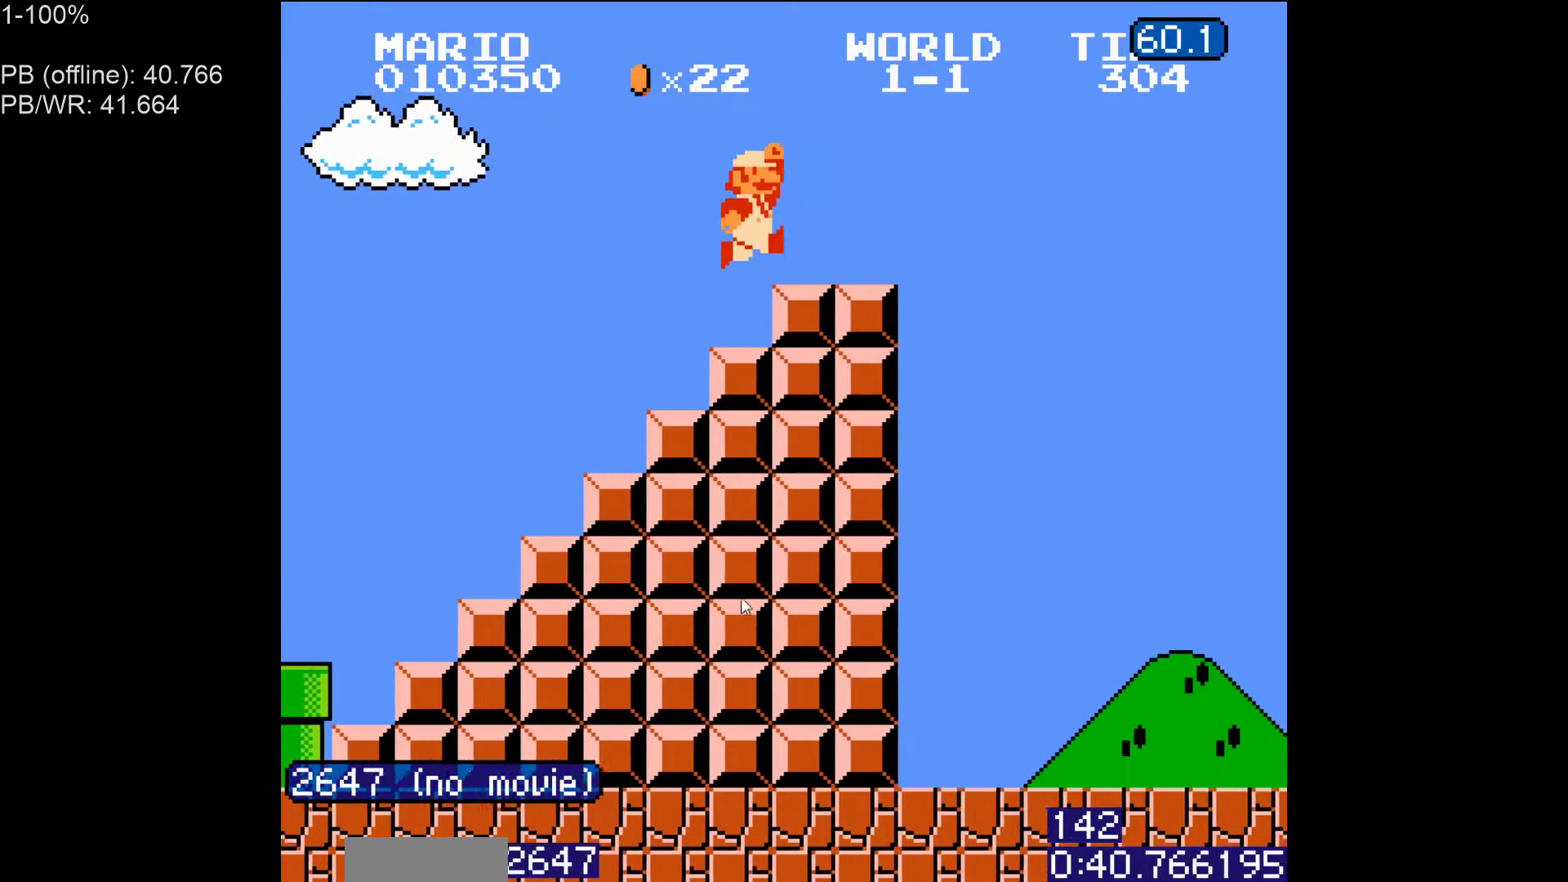
{"buttons": ["A", "B", "DPAD_RIGHT"], "events": [[250, "A", "down"]]}
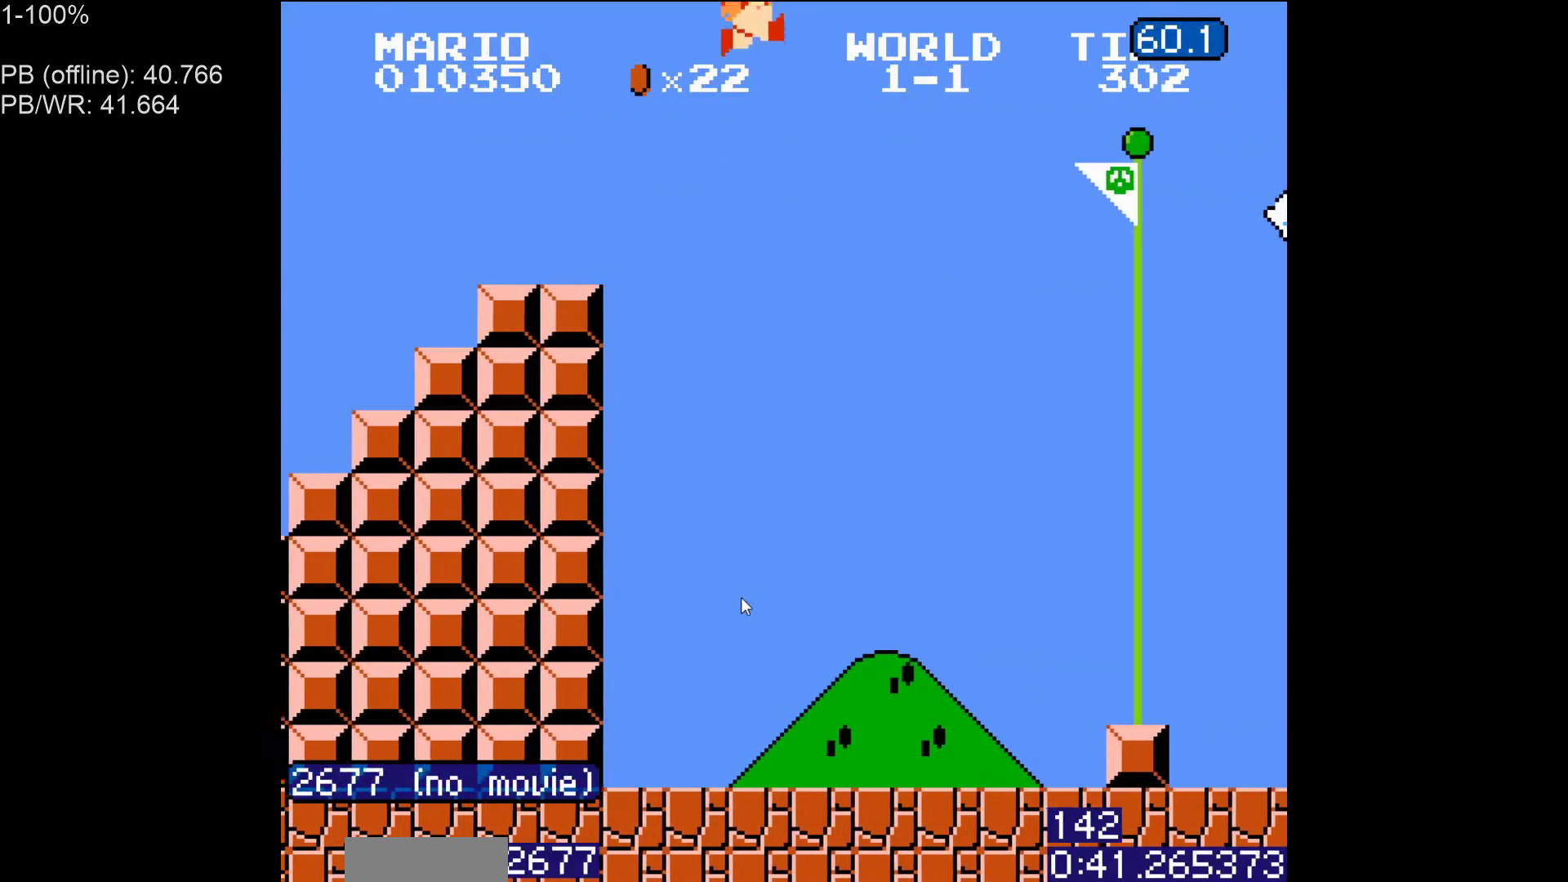
{"buttons": ["A", "B", "DPAD_RIGHT"], "events": []}
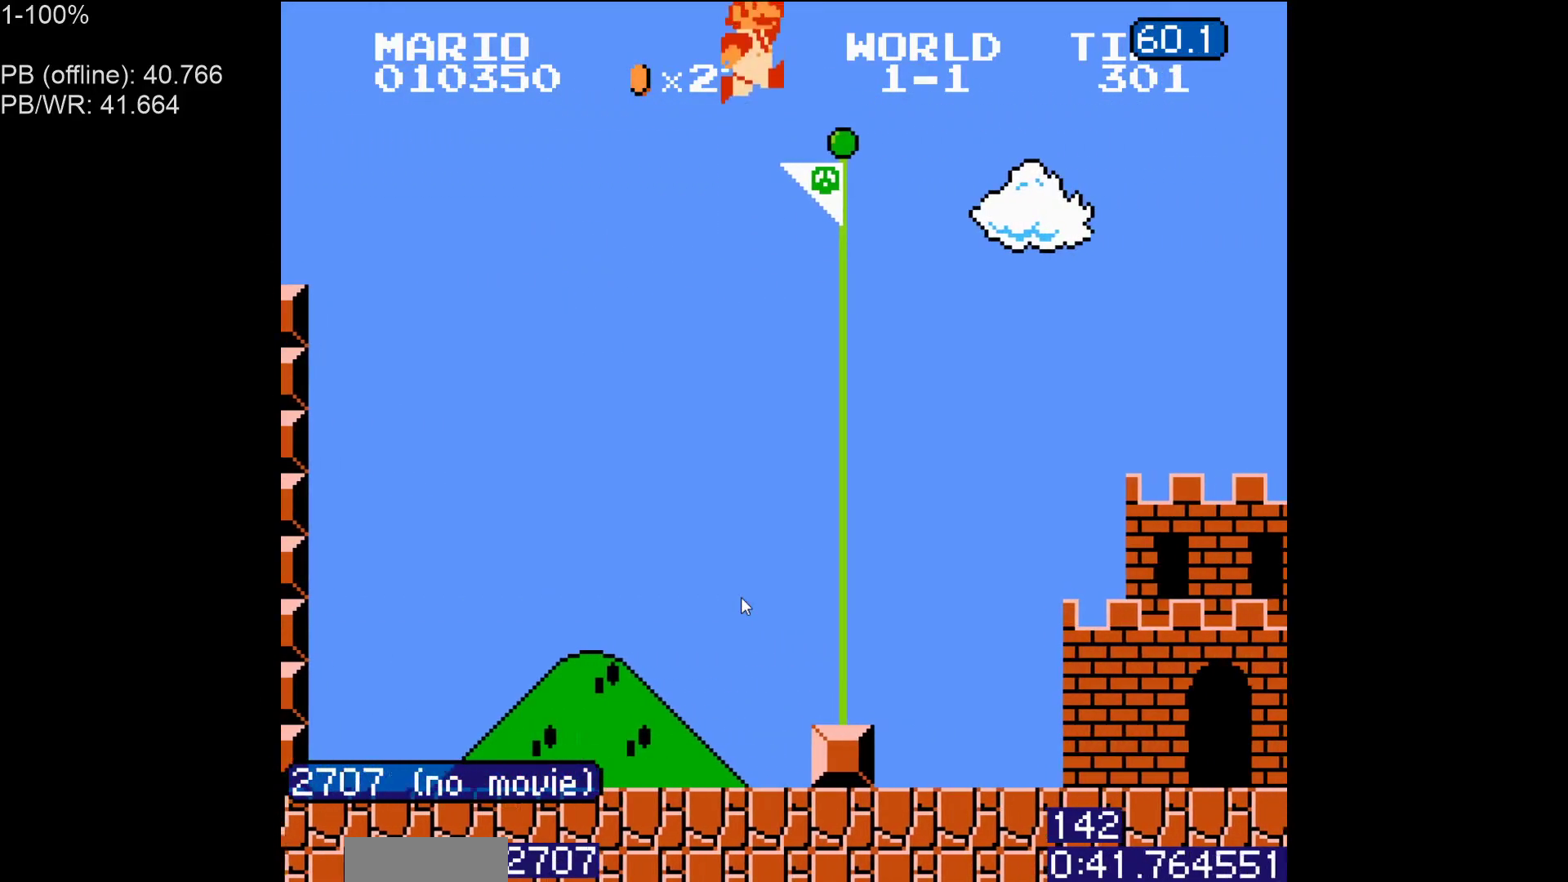
{"buttons": [], "events": [[250, "DPAD_RIGHT", "up"], [267, "A", "up"], [300, "B", "up"]]}
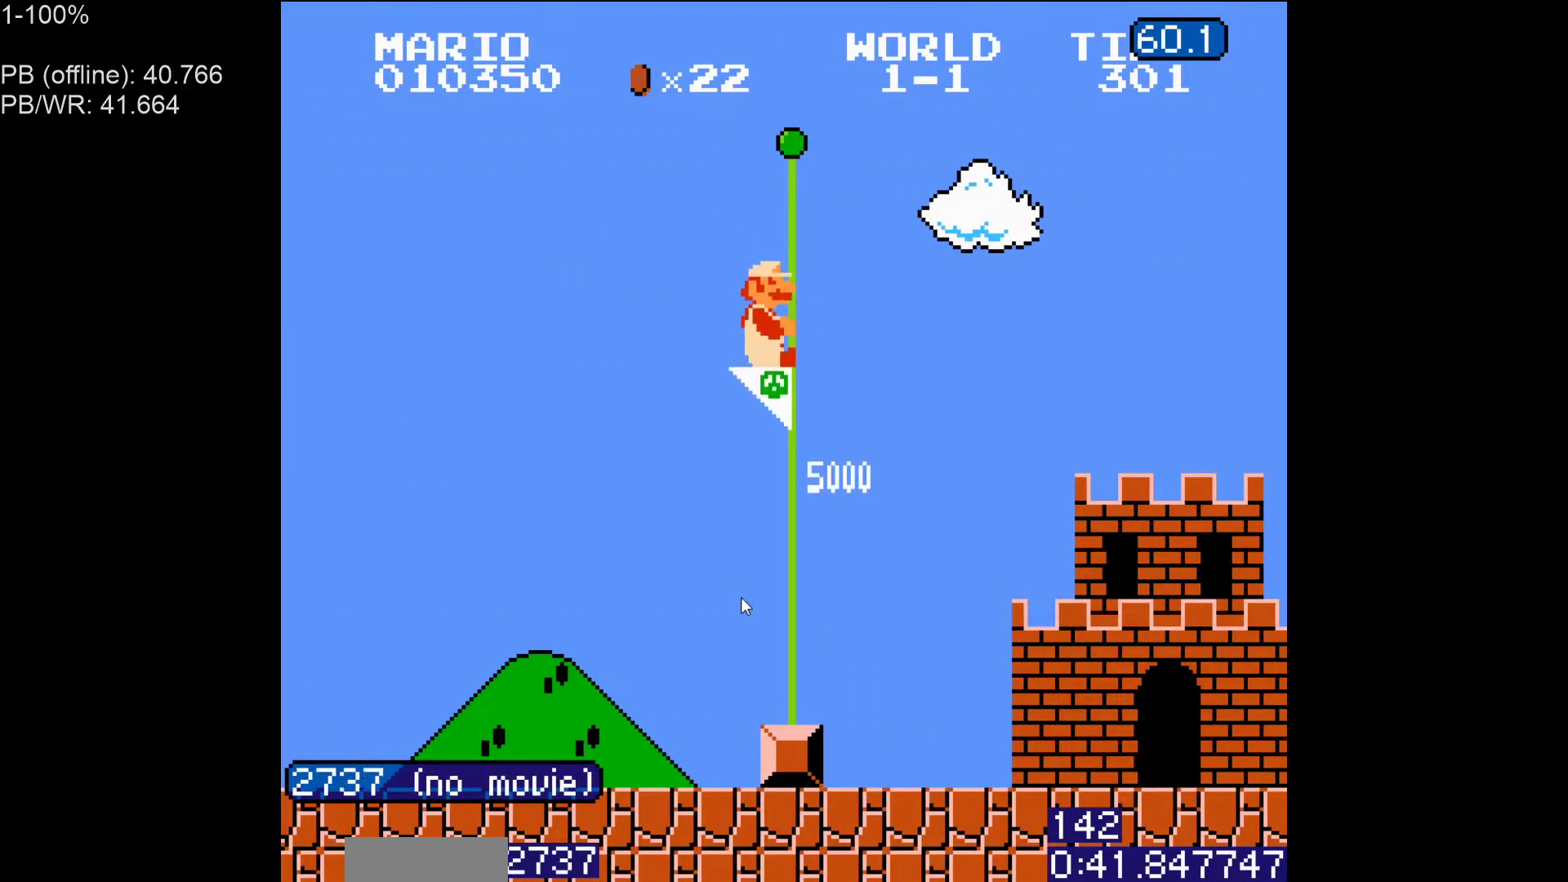
{"buttons": [], "events": []}